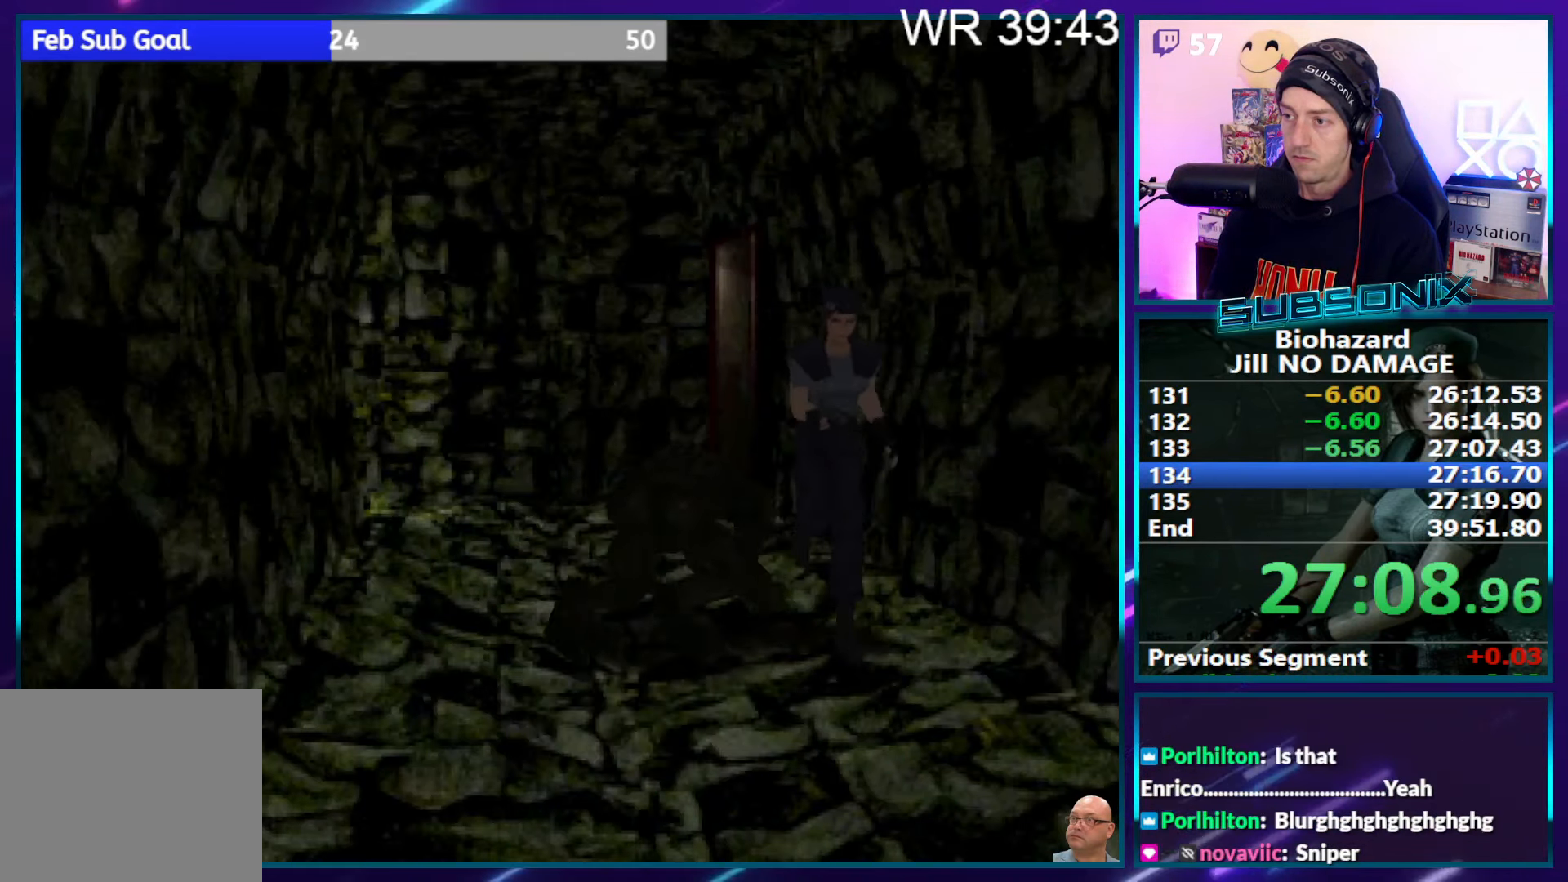
Gameplay with a controller (PlayStation layout); each line is a JSON object with the inputs held at the frame after it. "events" lists button and stick changes between this image and that frame as [ms after this image, input, new state], when the widget could be followed in between. Not read: L3 R3 left_stick.
{"buttons": ["SQUARE", "DPAD_UP"], "right_stick": "center", "events": [[350, "CROSS", "down"], [466, "CROSS", "up"]]}
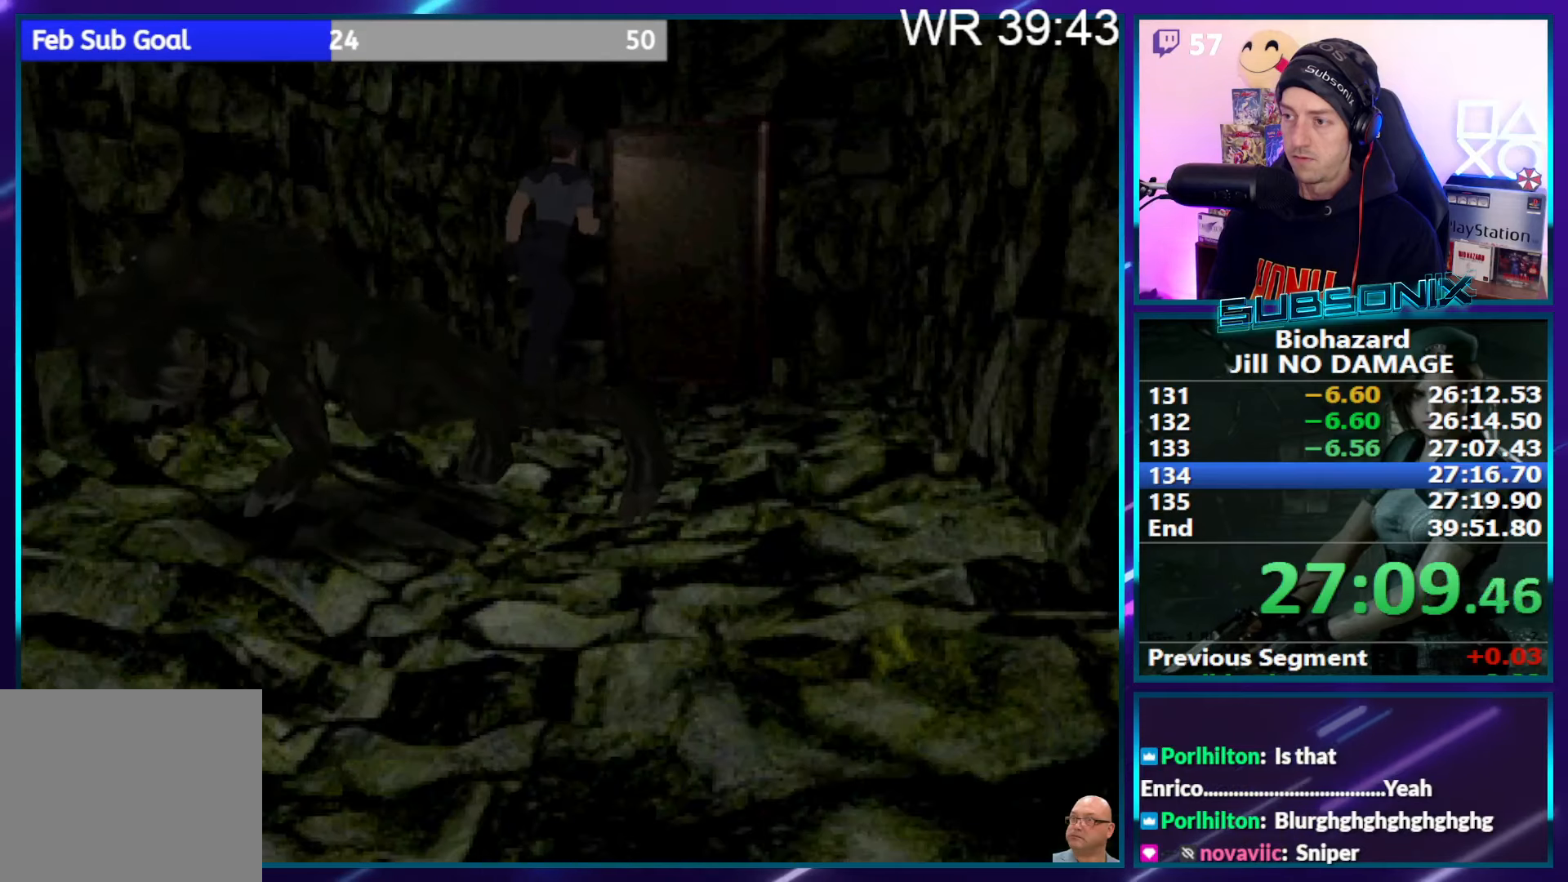
{"buttons": ["SQUARE", "DPAD_UP"], "right_stick": "center", "events": [[66, "CROSS", "down"], [166, "CROSS", "up"], [216, "CROSS", "down"], [333, "CROSS", "up"], [400, "CROSS", "down"], [466, "CROSS", "up"]]}
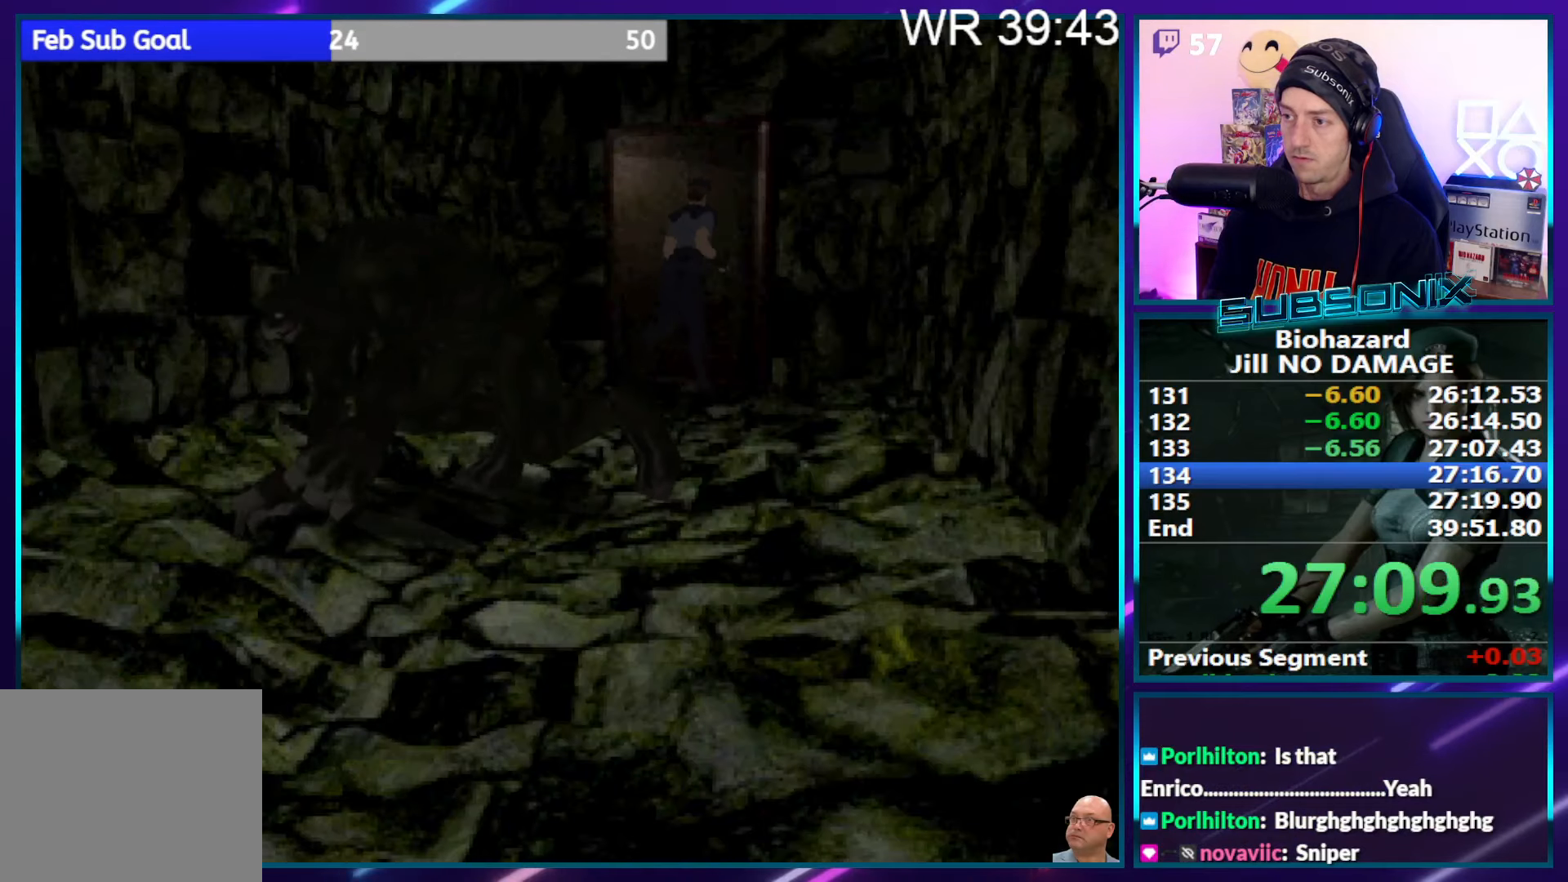
{"buttons": ["CROSS", "SQUARE", "DPAD_UP", "DPAD_RIGHT"], "right_stick": "center", "events": [[50, "CROSS", "down"], [166, "CROSS", "up"], [233, "CROSS", "down"], [333, "CROSS", "up"], [416, "CROSS", "down"], [416, "DPAD_RIGHT", "down"]]}
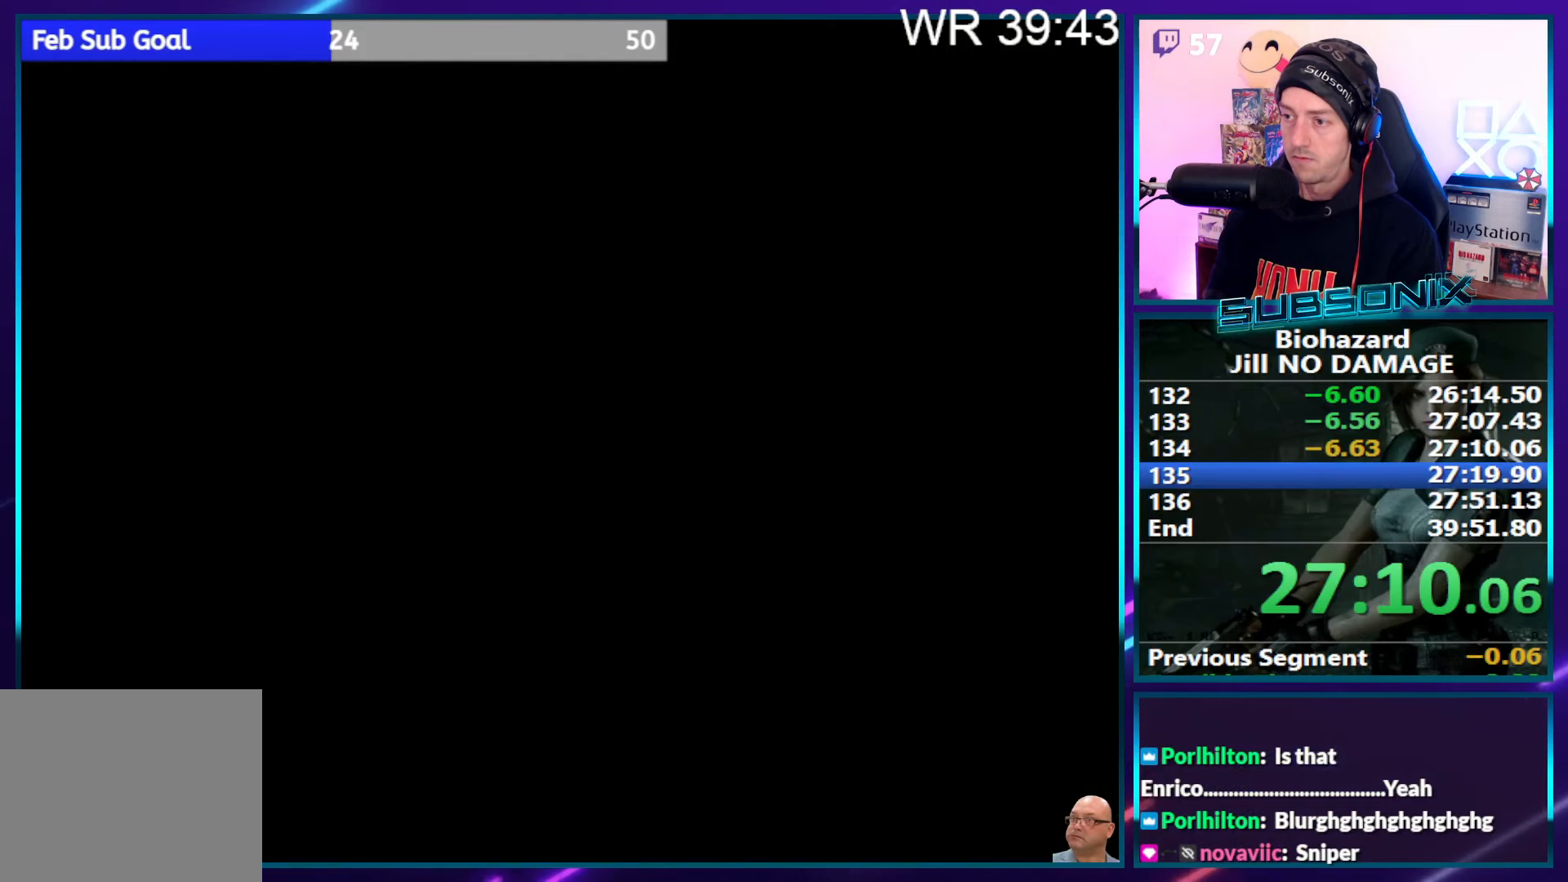
{"buttons": ["SQUARE", "DPAD_UP", "DPAD_RIGHT"], "right_stick": "center", "events": [[33, "CROSS", "up"], [50, "right_stick", "left"], [383, "right_stick", "center"]]}
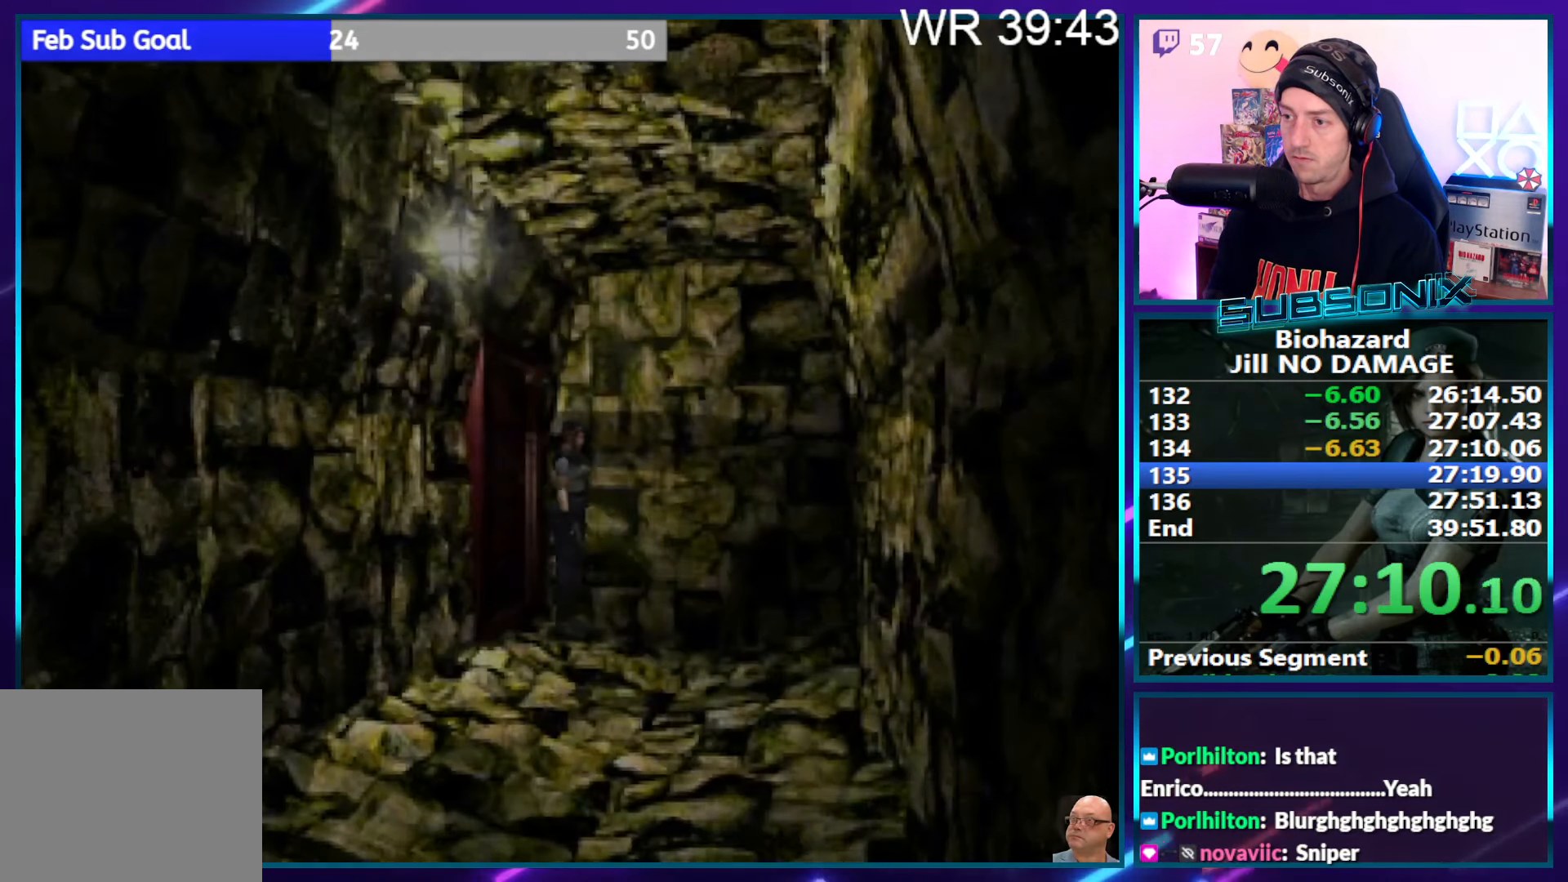
{"buttons": ["SQUARE", "DPAD_UP", "DPAD_RIGHT"], "right_stick": "center", "events": []}
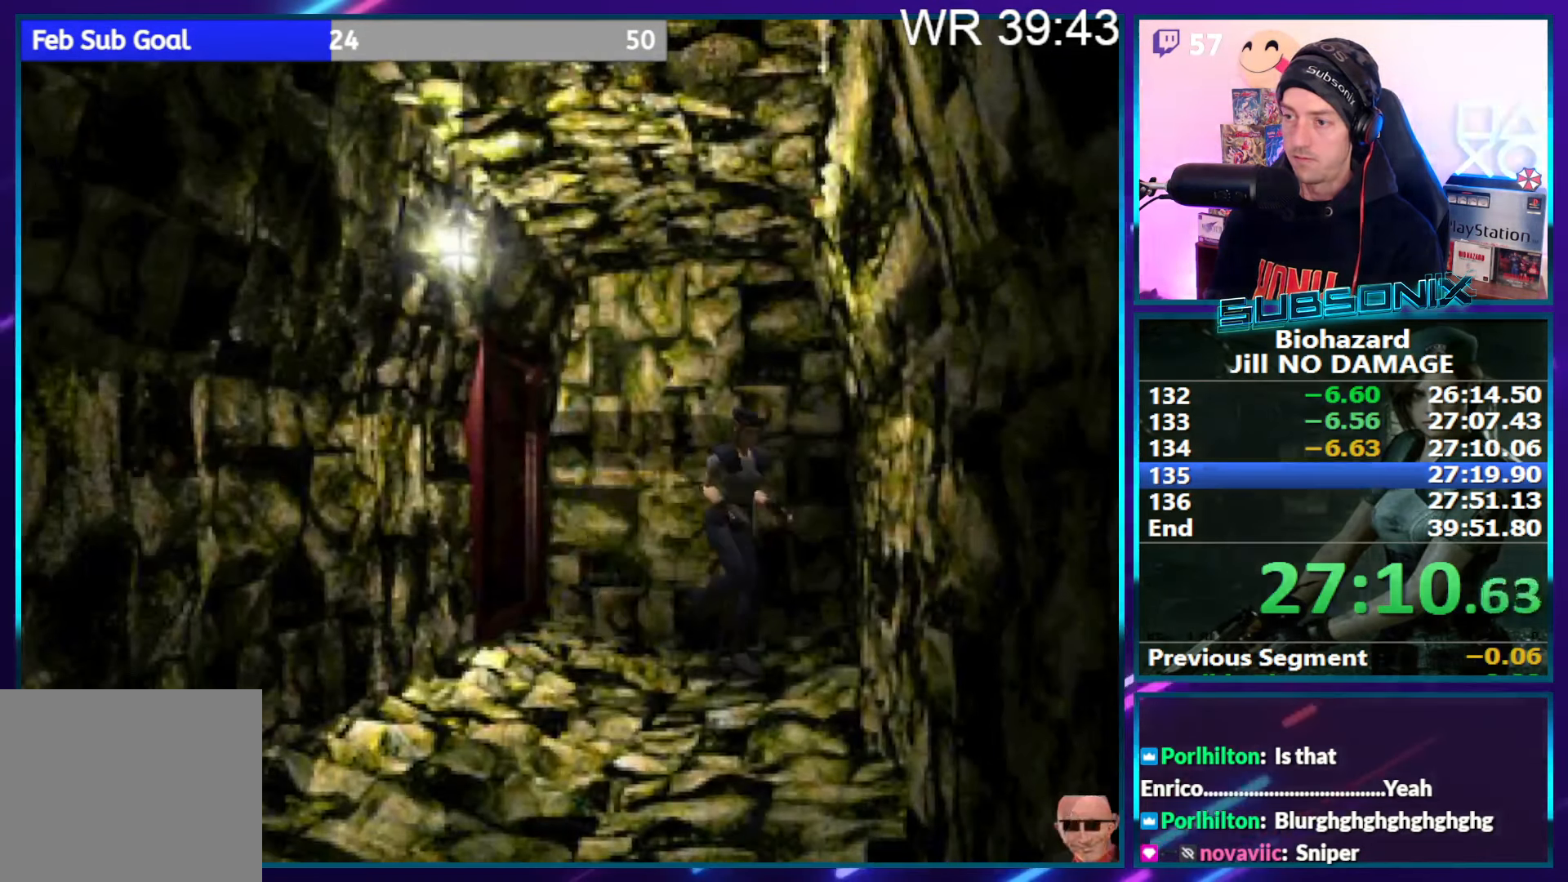
{"buttons": ["SQUARE", "DPAD_UP"], "right_stick": "center", "events": [[216, "DPAD_RIGHT", "up"]]}
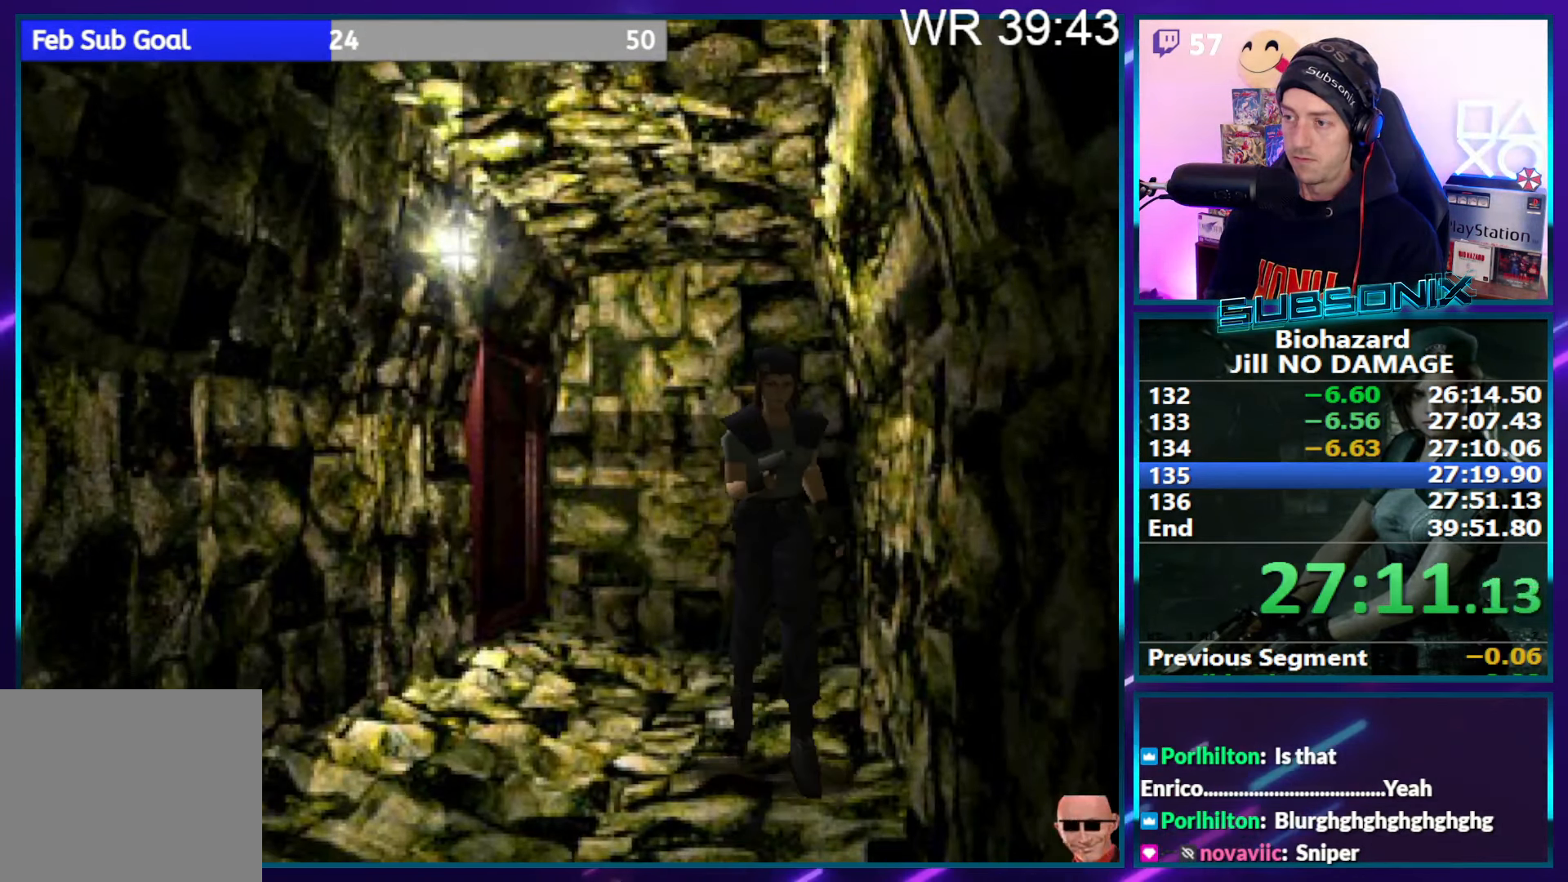
{"buttons": ["SQUARE", "DPAD_UP"], "right_stick": "center", "events": []}
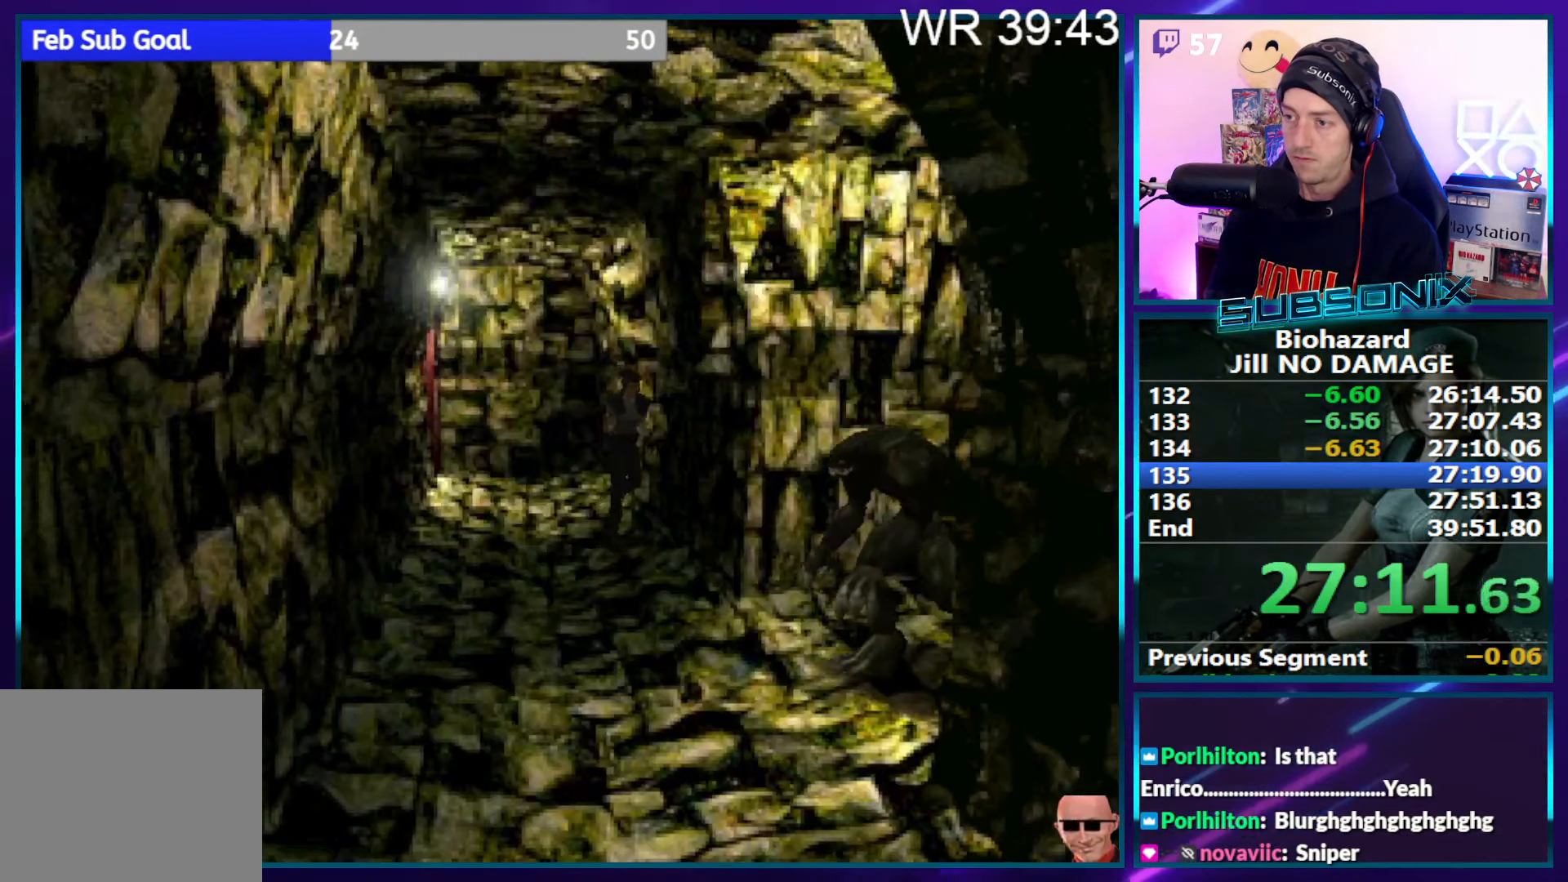
{"buttons": ["SQUARE", "DPAD_UP", "DPAD_LEFT"], "right_stick": "center", "events": [[466, "DPAD_LEFT", "down"]]}
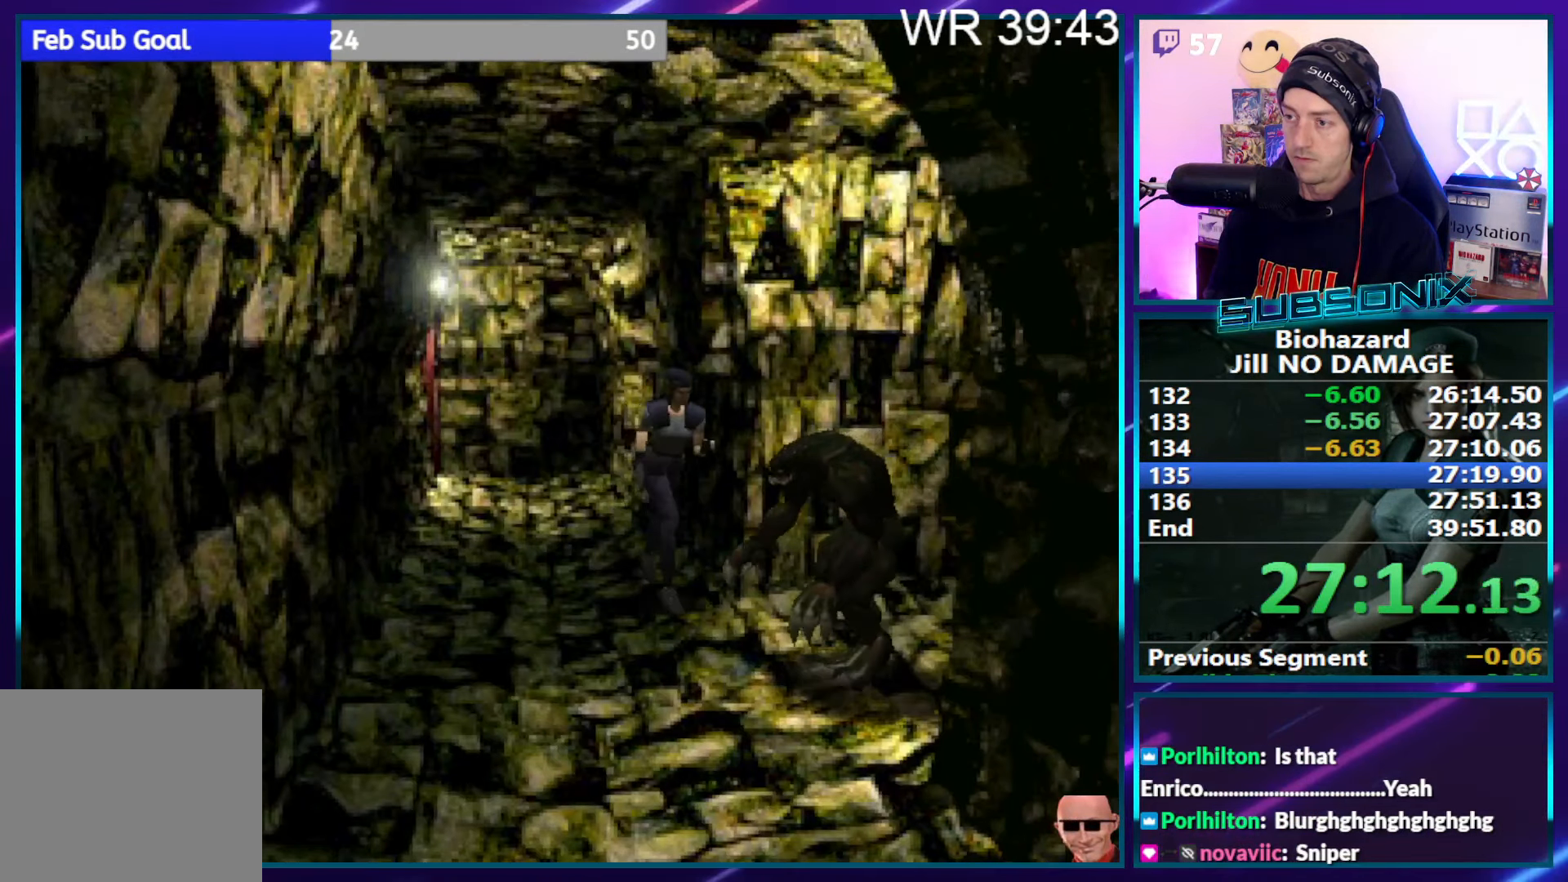
{"buttons": ["SQUARE", "DPAD_UP", "DPAD_LEFT"], "right_stick": "center", "events": []}
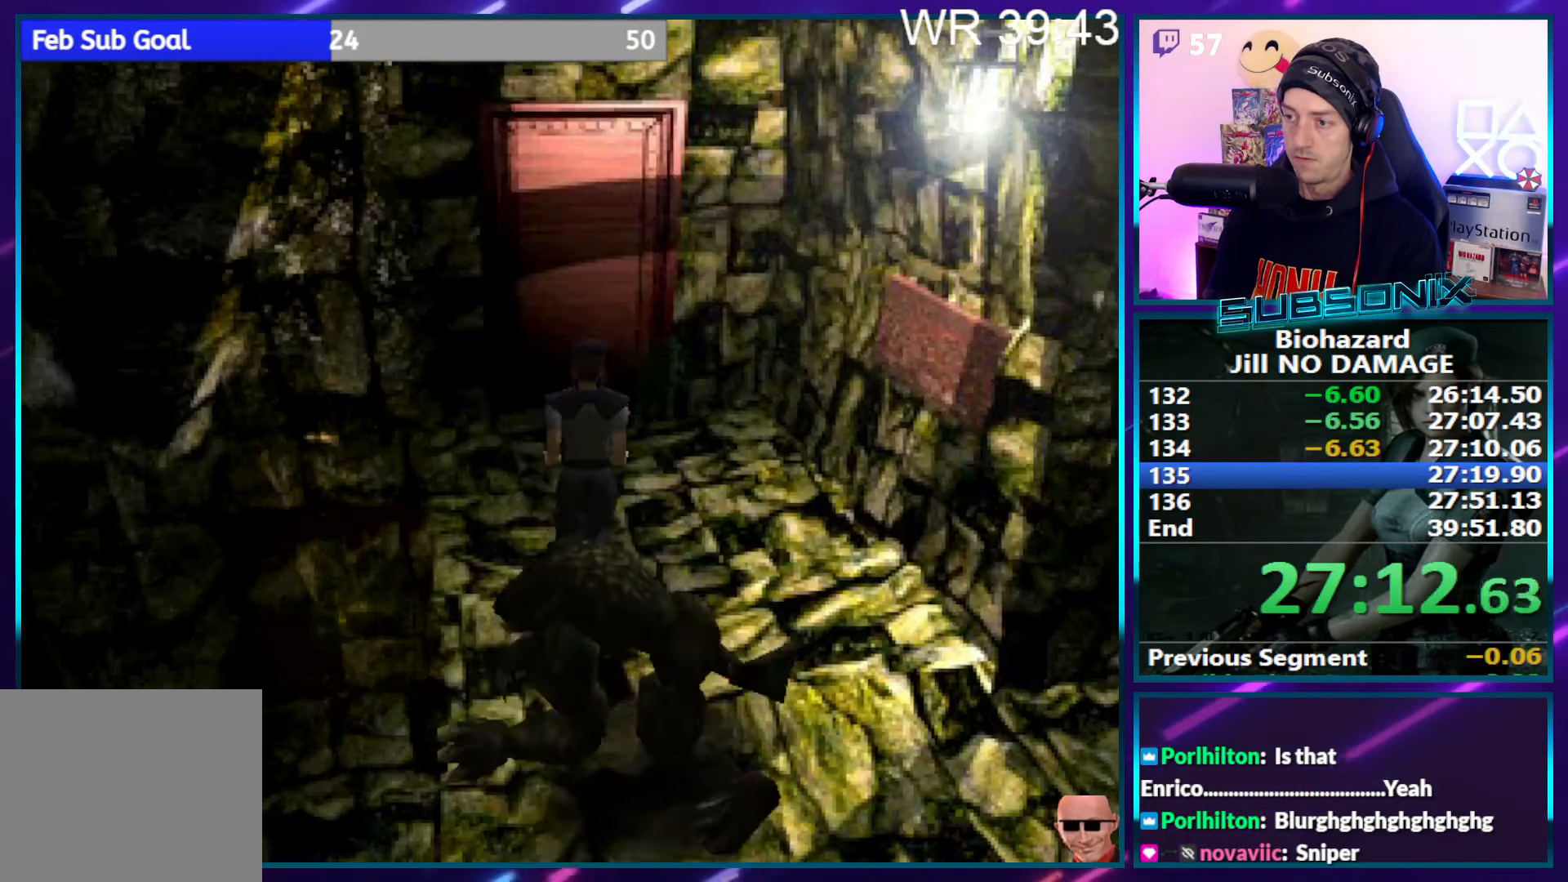
{"buttons": ["SQUARE", "DPAD_UP"], "right_stick": "center", "events": [[16, "DPAD_LEFT", "up"]]}
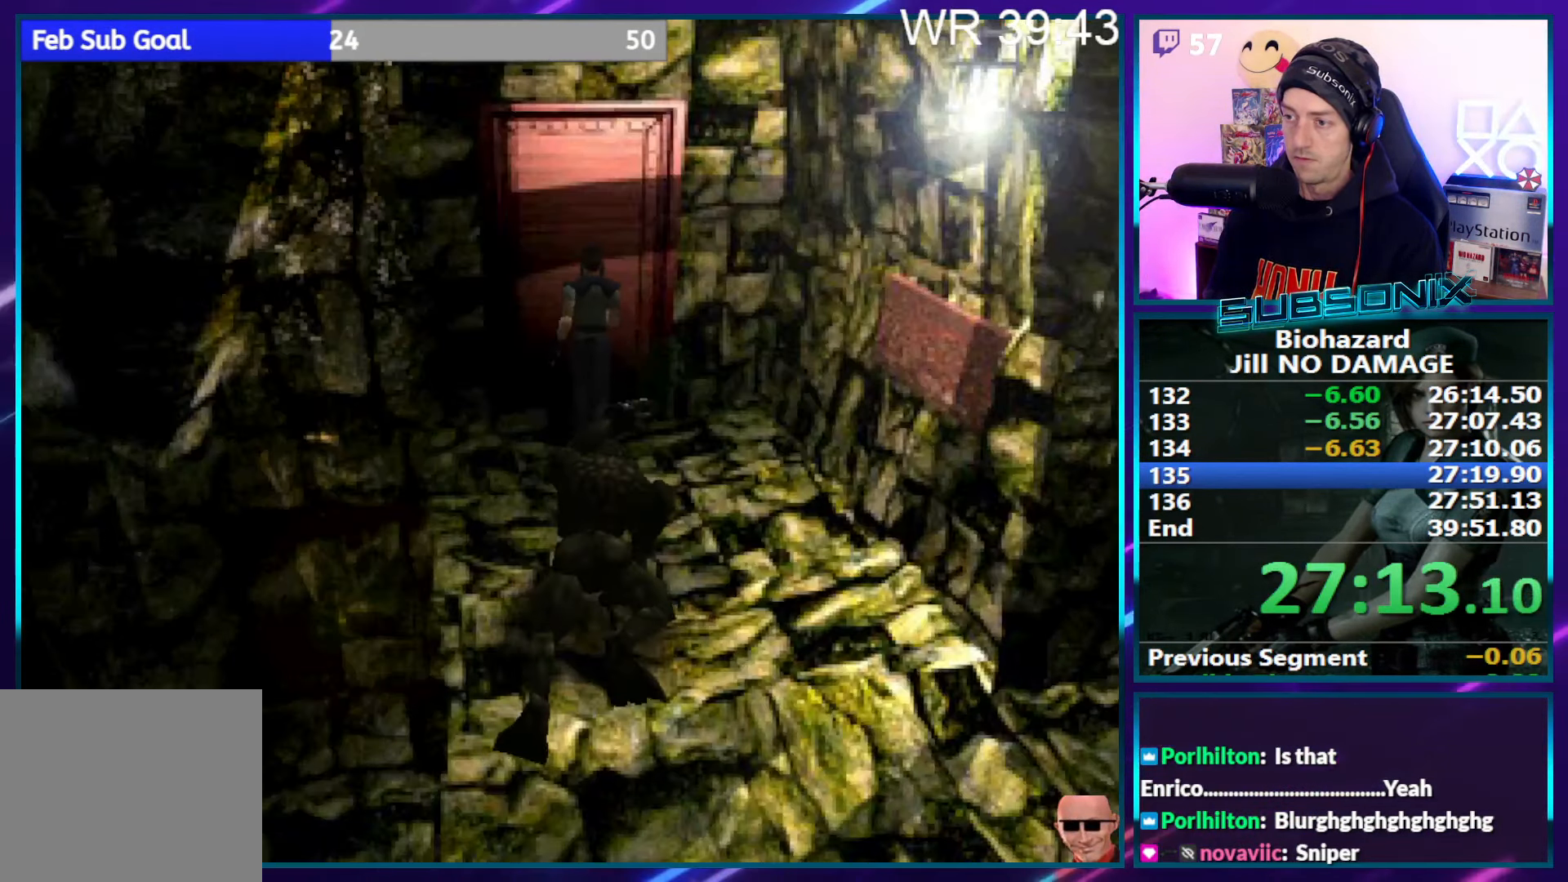
{"buttons": ["CROSS", "SQUARE", "DPAD_UP"], "right_stick": "center", "events": [[117, "CROSS", "down"], [217, "CROSS", "up"], [283, "CROSS", "down"], [383, "CROSS", "up"], [450, "CROSS", "down"]]}
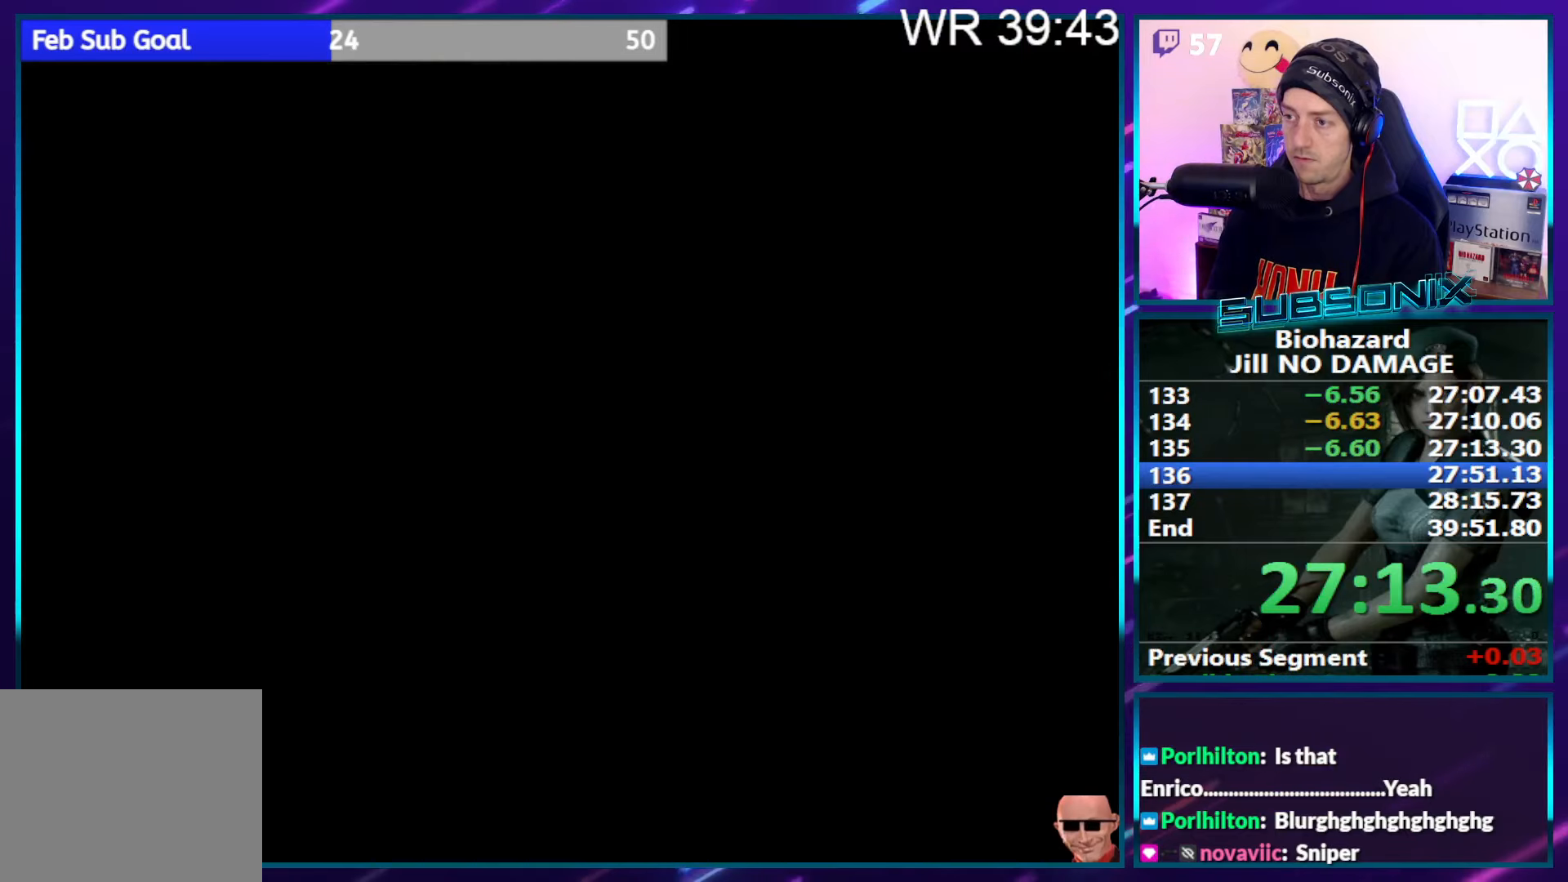
{"buttons": ["SQUARE", "DPAD_UP", "DPAD_RIGHT"], "right_stick": "left", "events": [[50, "CROSS", "up"], [67, "right_stick", "left"], [150, "DPAD_RIGHT", "down"]]}
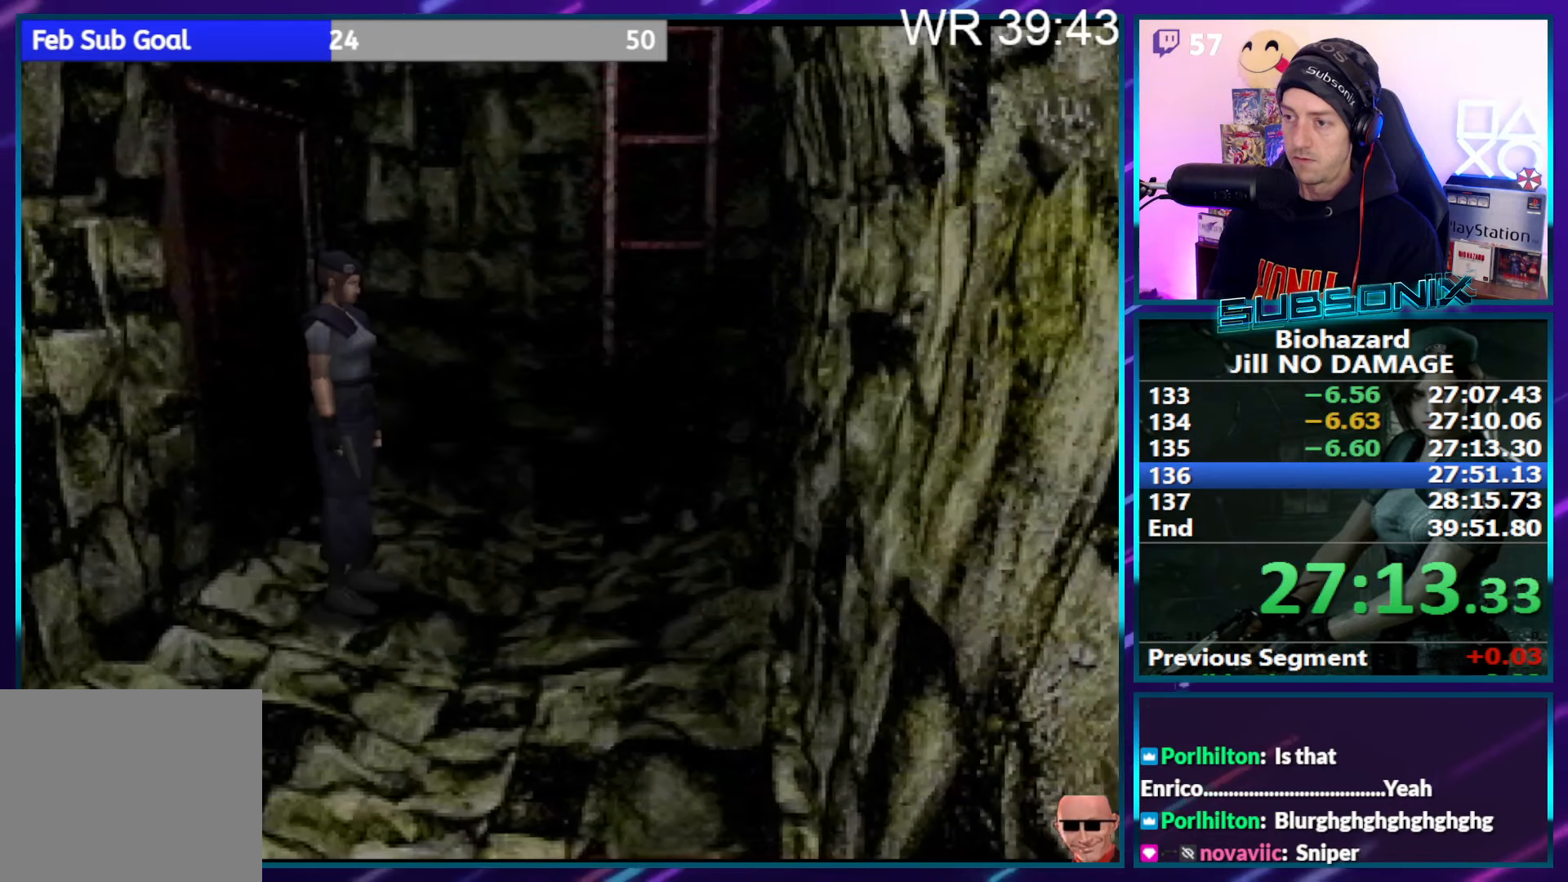
{"buttons": ["SQUARE", "DPAD_UP", "DPAD_RIGHT"], "right_stick": "left", "events": []}
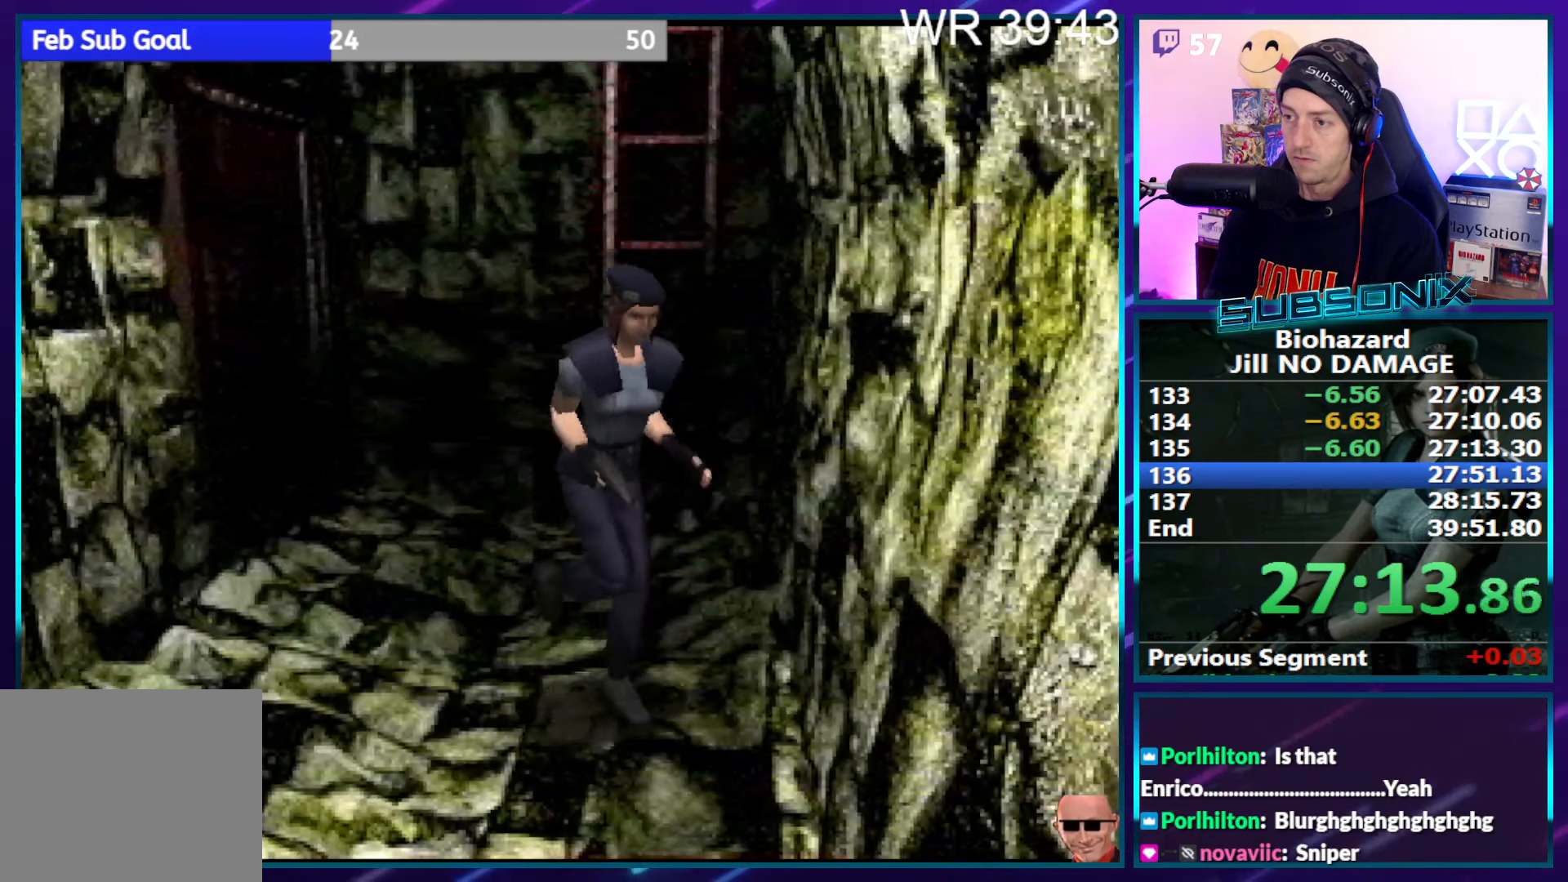
{"buttons": ["SQUARE", "DPAD_UP"], "right_stick": "center", "events": [[233, "DPAD_RIGHT", "up"], [467, "right_stick", "center"]]}
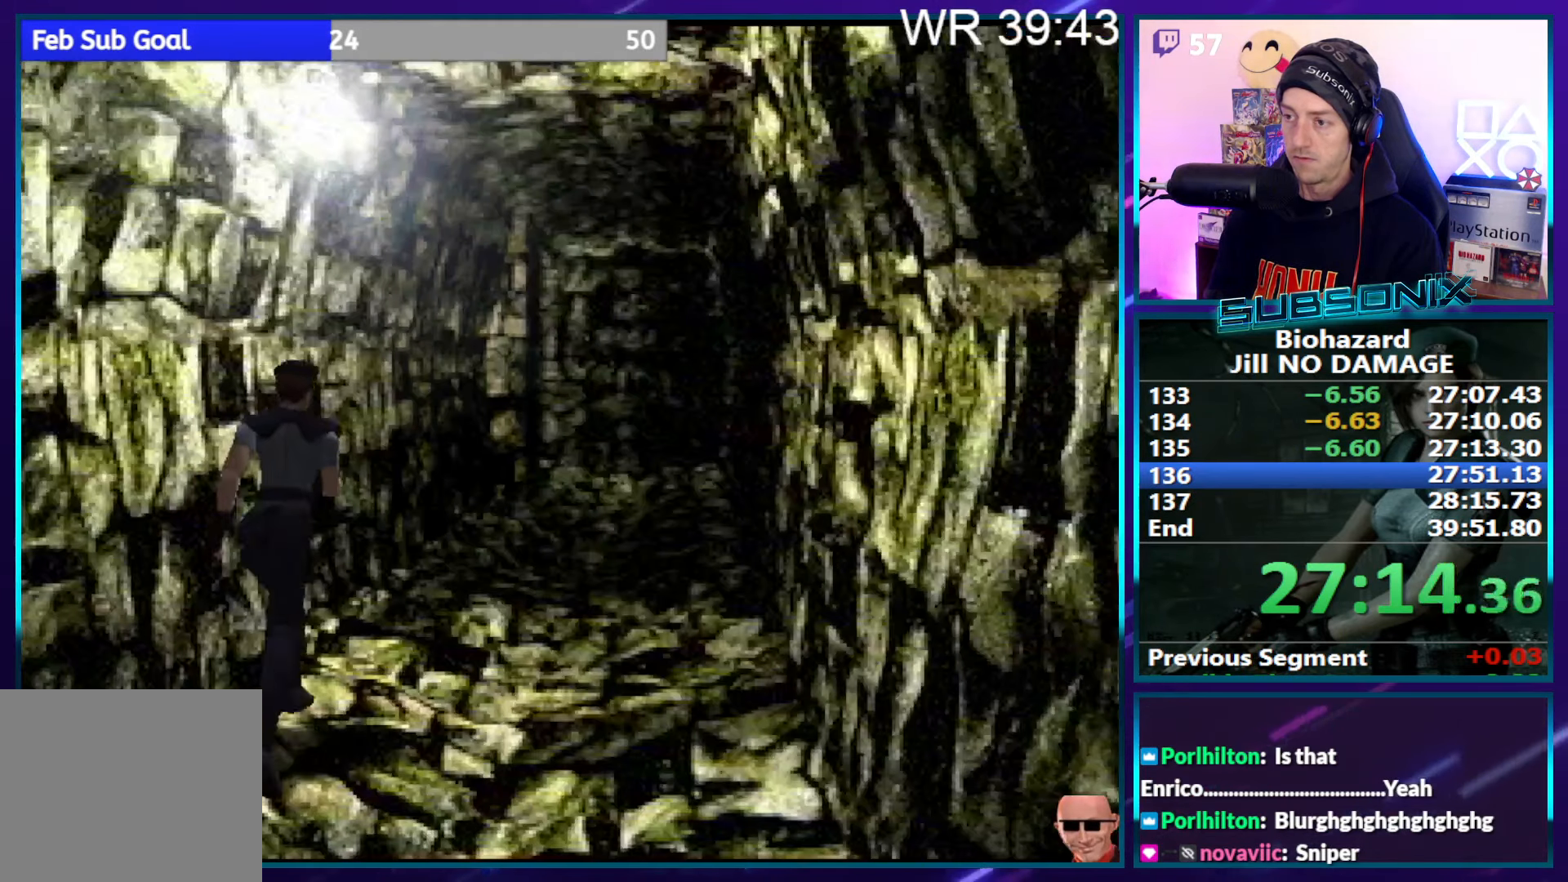
{"buttons": ["SQUARE", "DPAD_UP"], "right_stick": "center", "events": []}
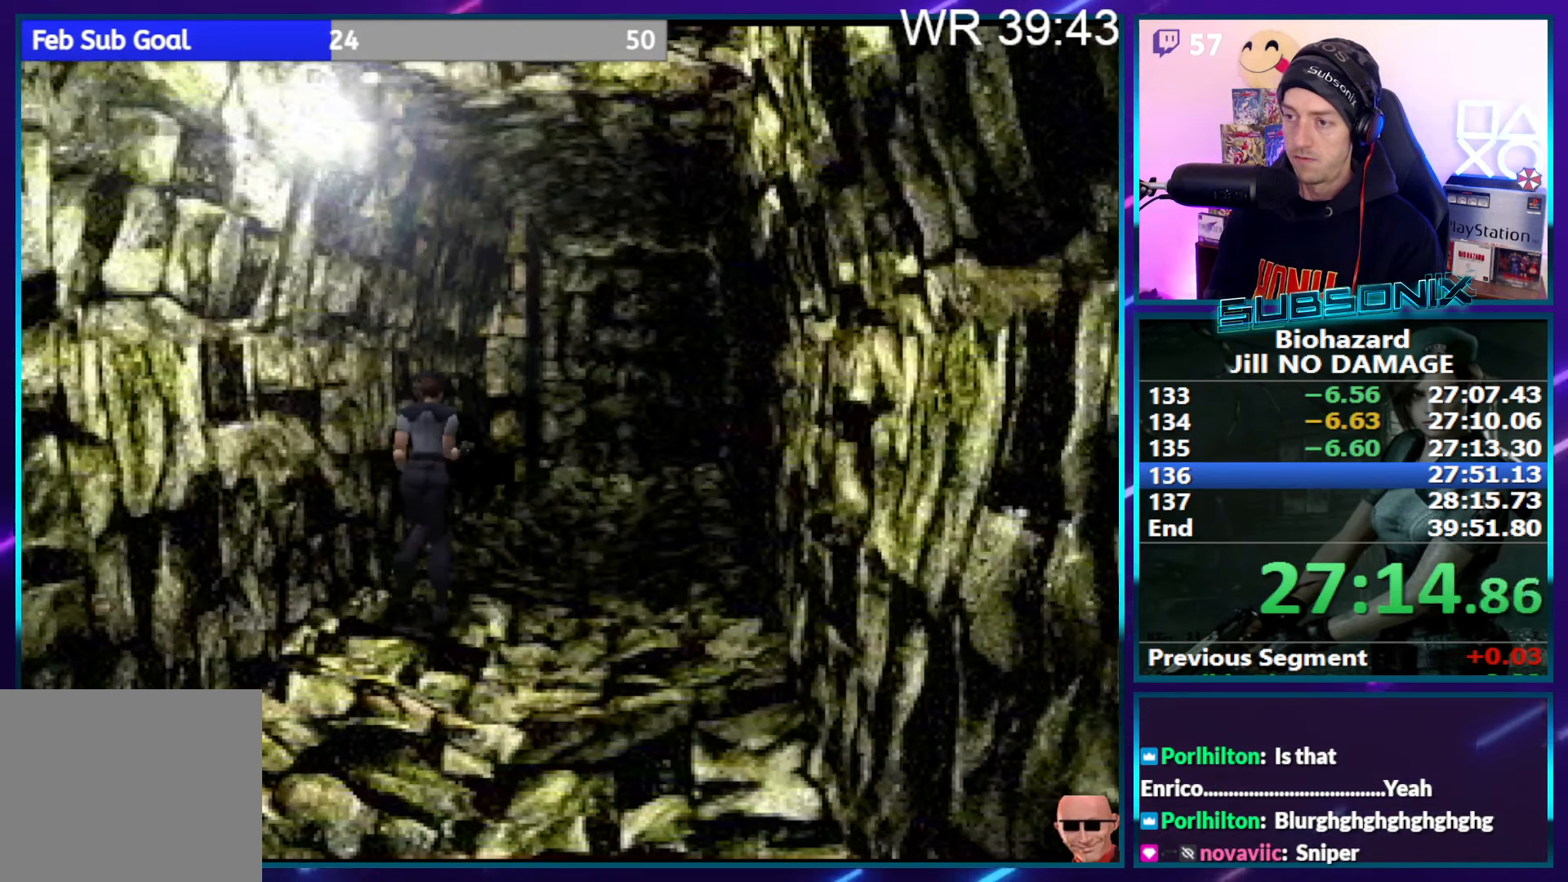
{"buttons": ["SQUARE", "DPAD_UP"], "right_stick": "center", "events": []}
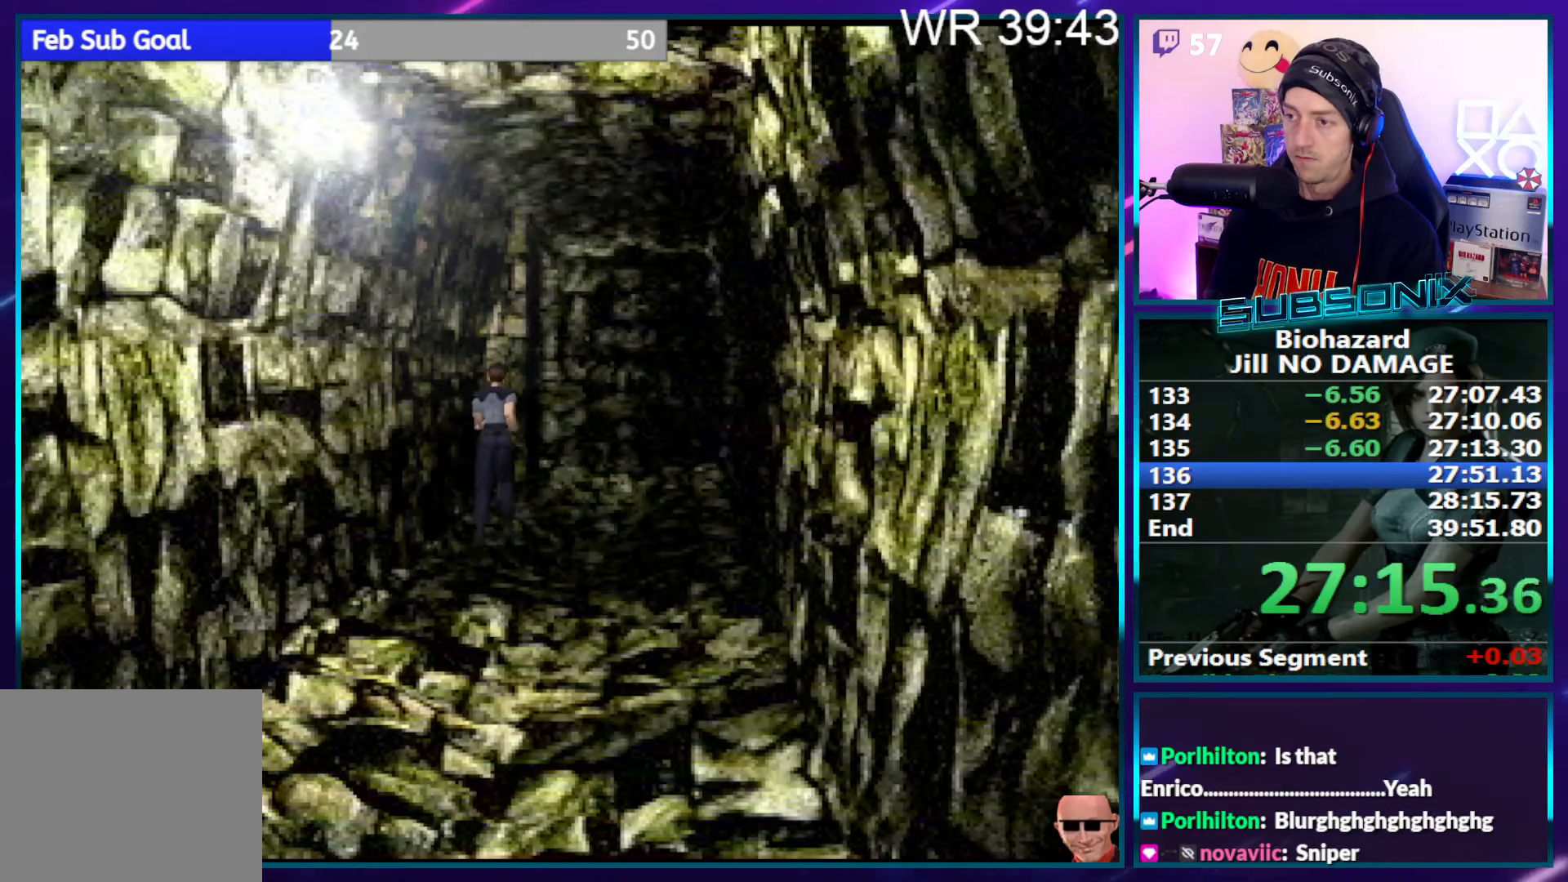
{"buttons": ["SQUARE", "DPAD_UP"], "right_stick": "center", "events": []}
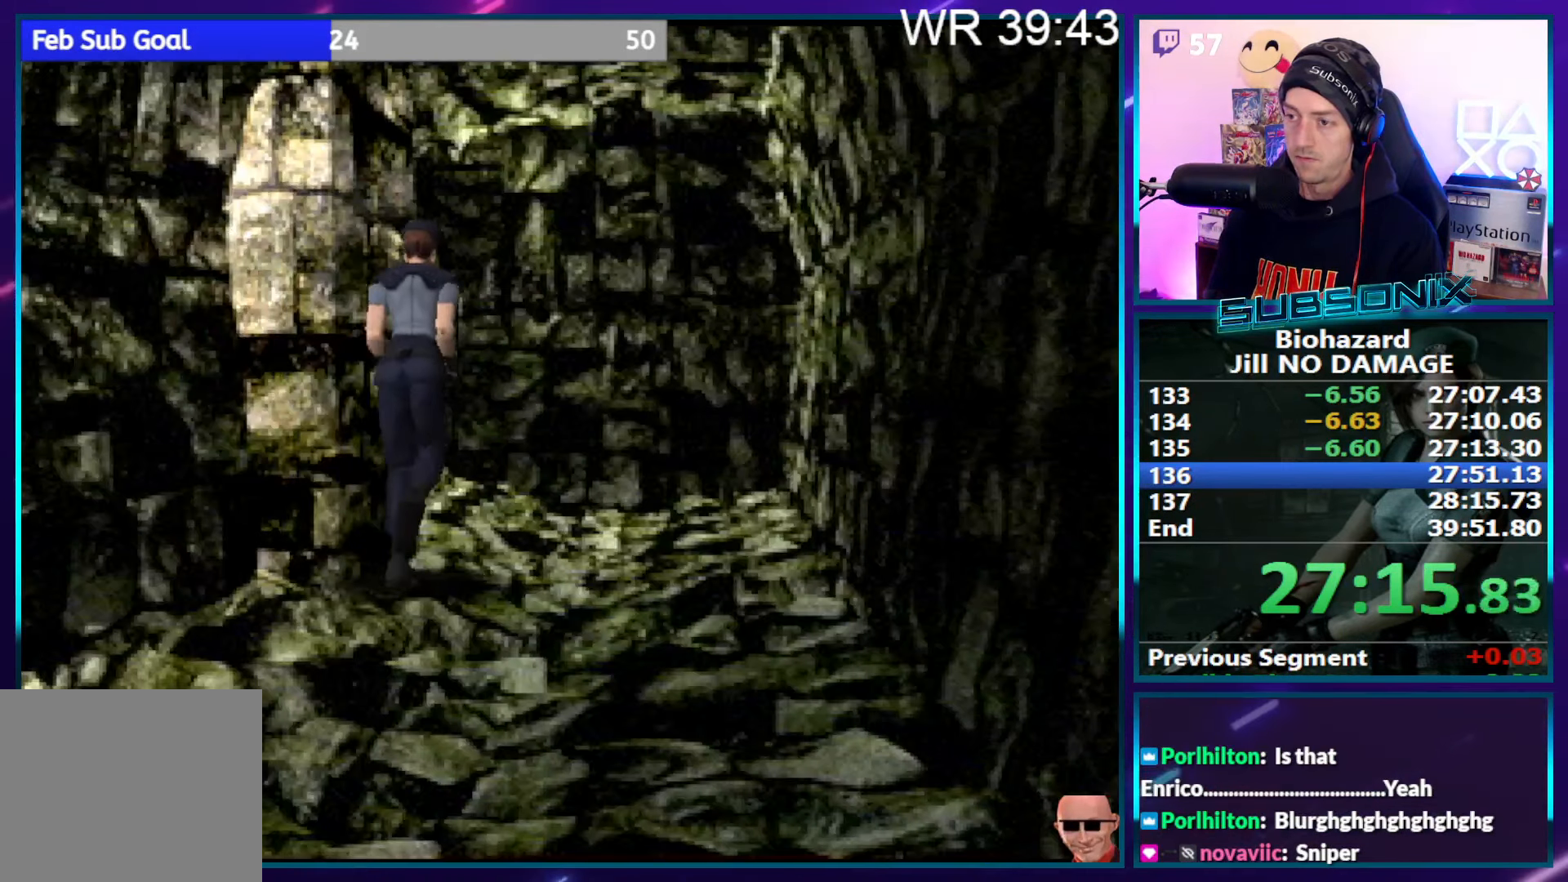
{"buttons": ["SQUARE", "DPAD_UP", "DPAD_LEFT"], "right_stick": "center", "events": [[167, "DPAD_LEFT", "down"]]}
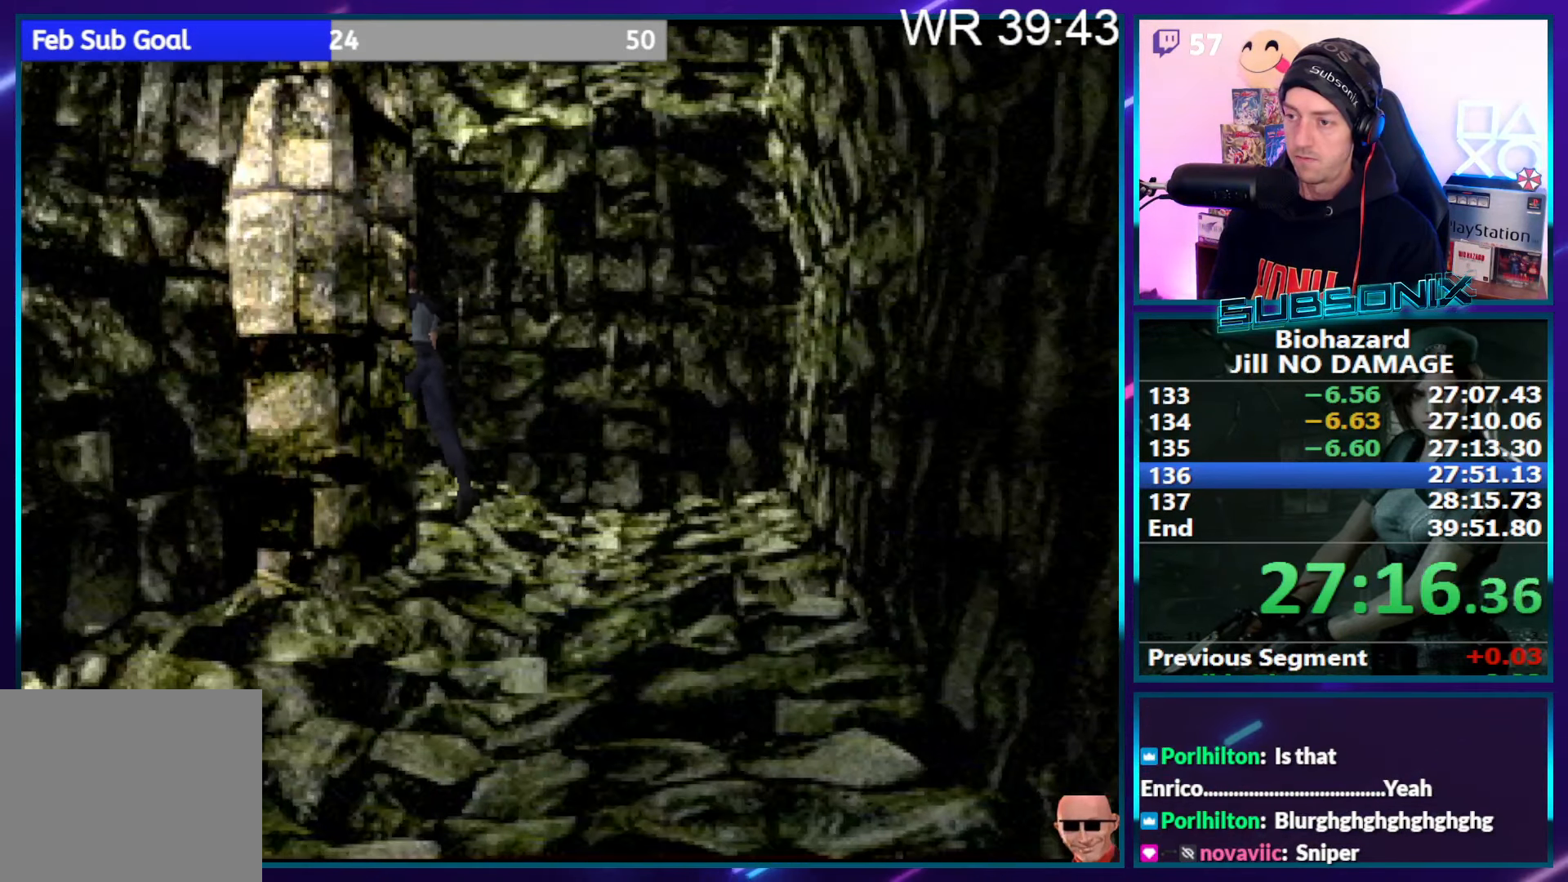
{"buttons": ["SQUARE", "DPAD_UP"], "right_stick": "center", "events": [[467, "DPAD_LEFT", "up"]]}
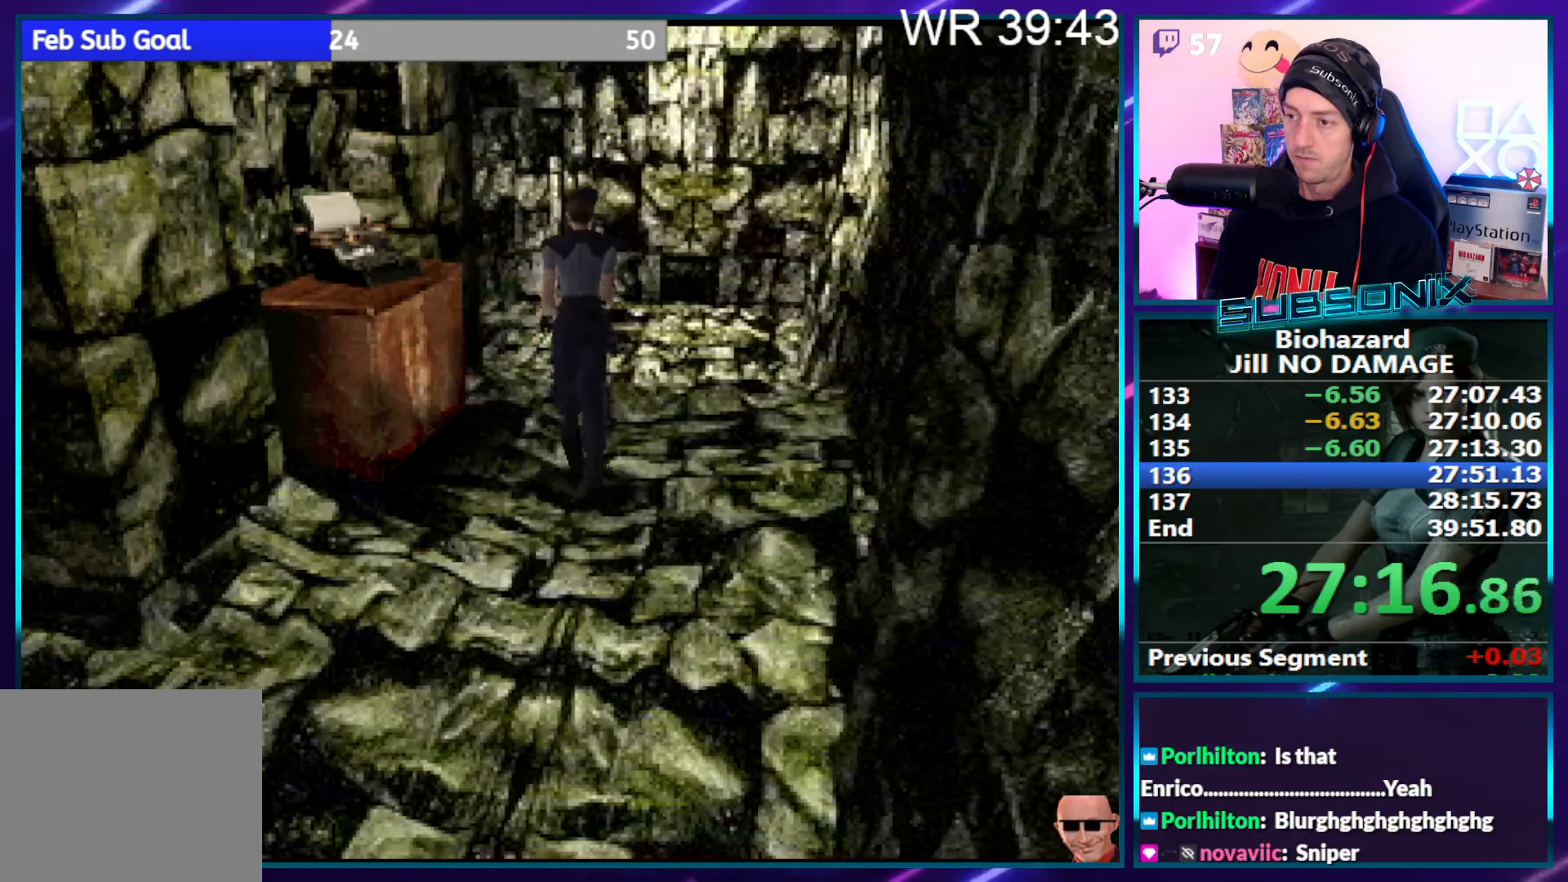
{"buttons": ["SQUARE", "DPAD_UP", "DPAD_LEFT"], "right_stick": "center", "events": [[367, "DPAD_LEFT", "down"]]}
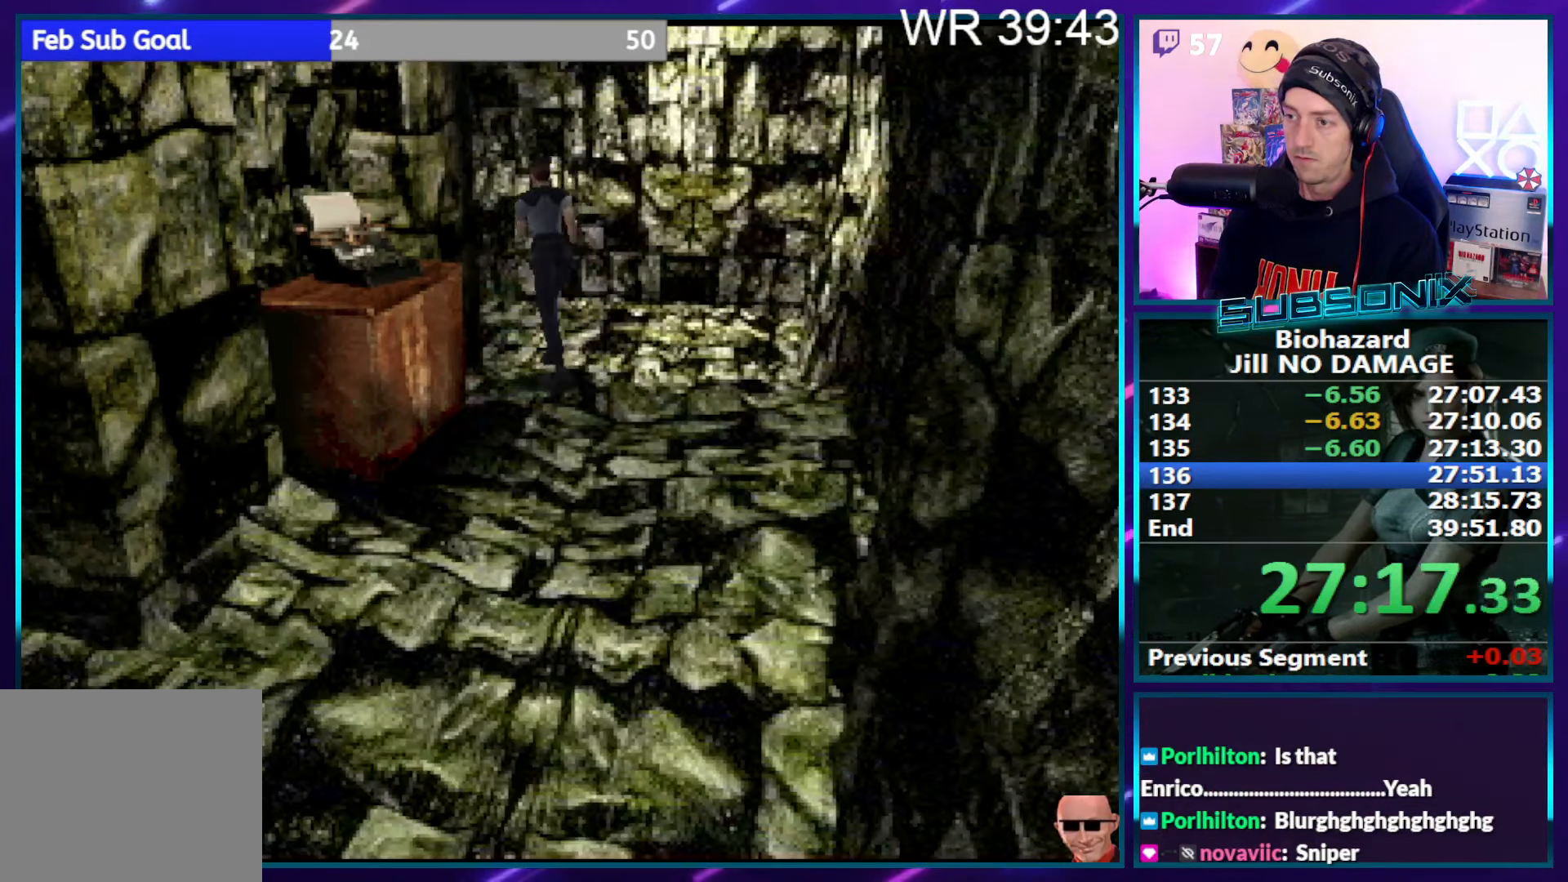
{"buttons": ["SQUARE", "DPAD_UP", "DPAD_LEFT"], "right_stick": "center", "events": []}
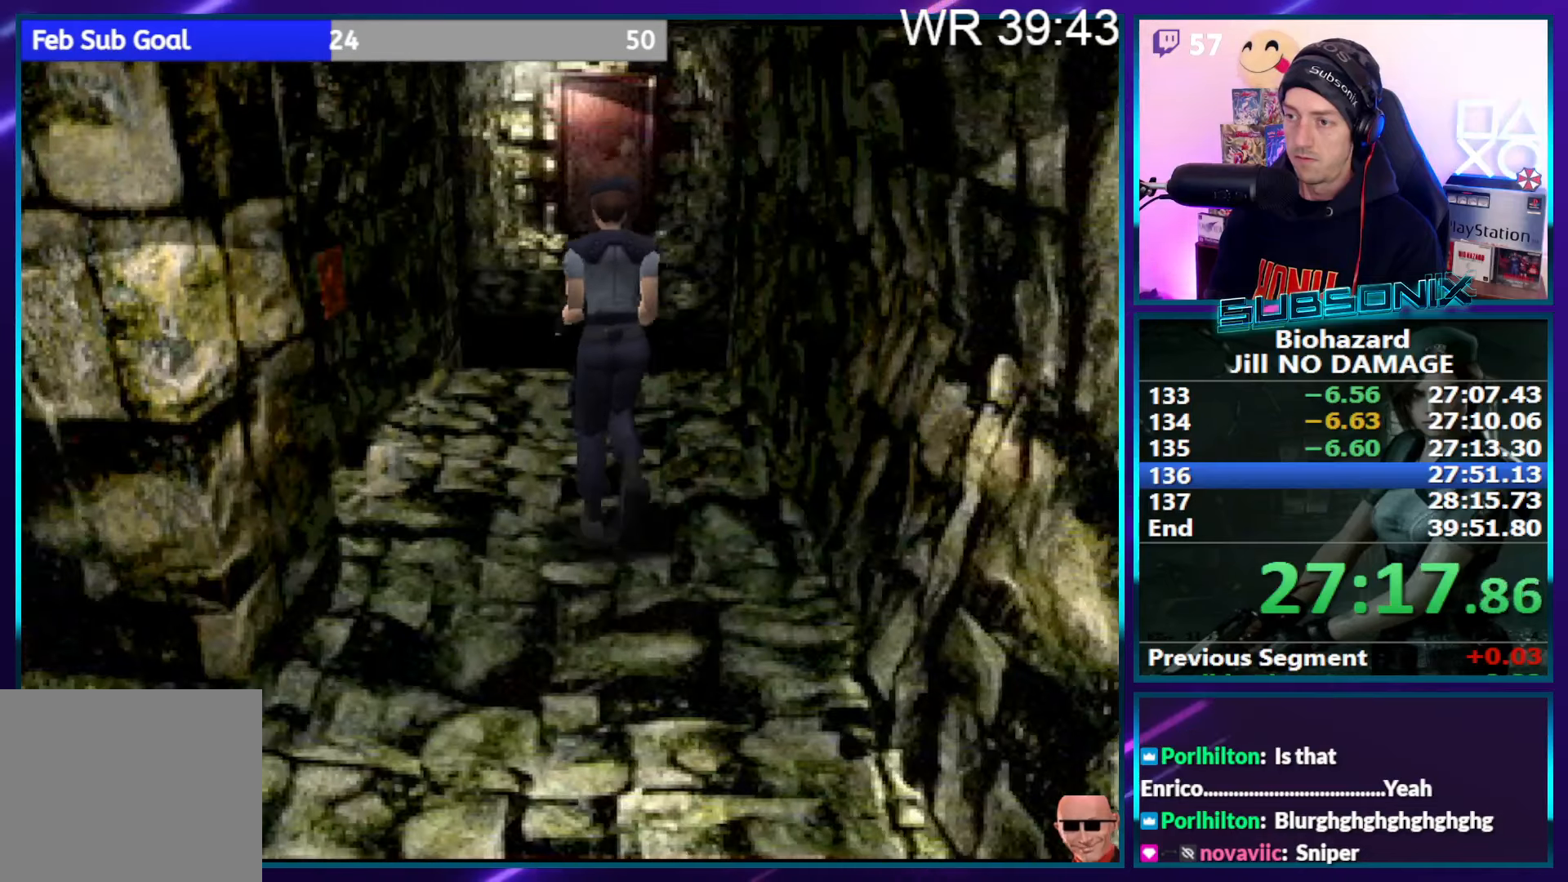
{"buttons": ["SQUARE", "DPAD_UP", "DPAD_LEFT"], "right_stick": "down-left", "events": [[484, "right_stick", "down-left"]]}
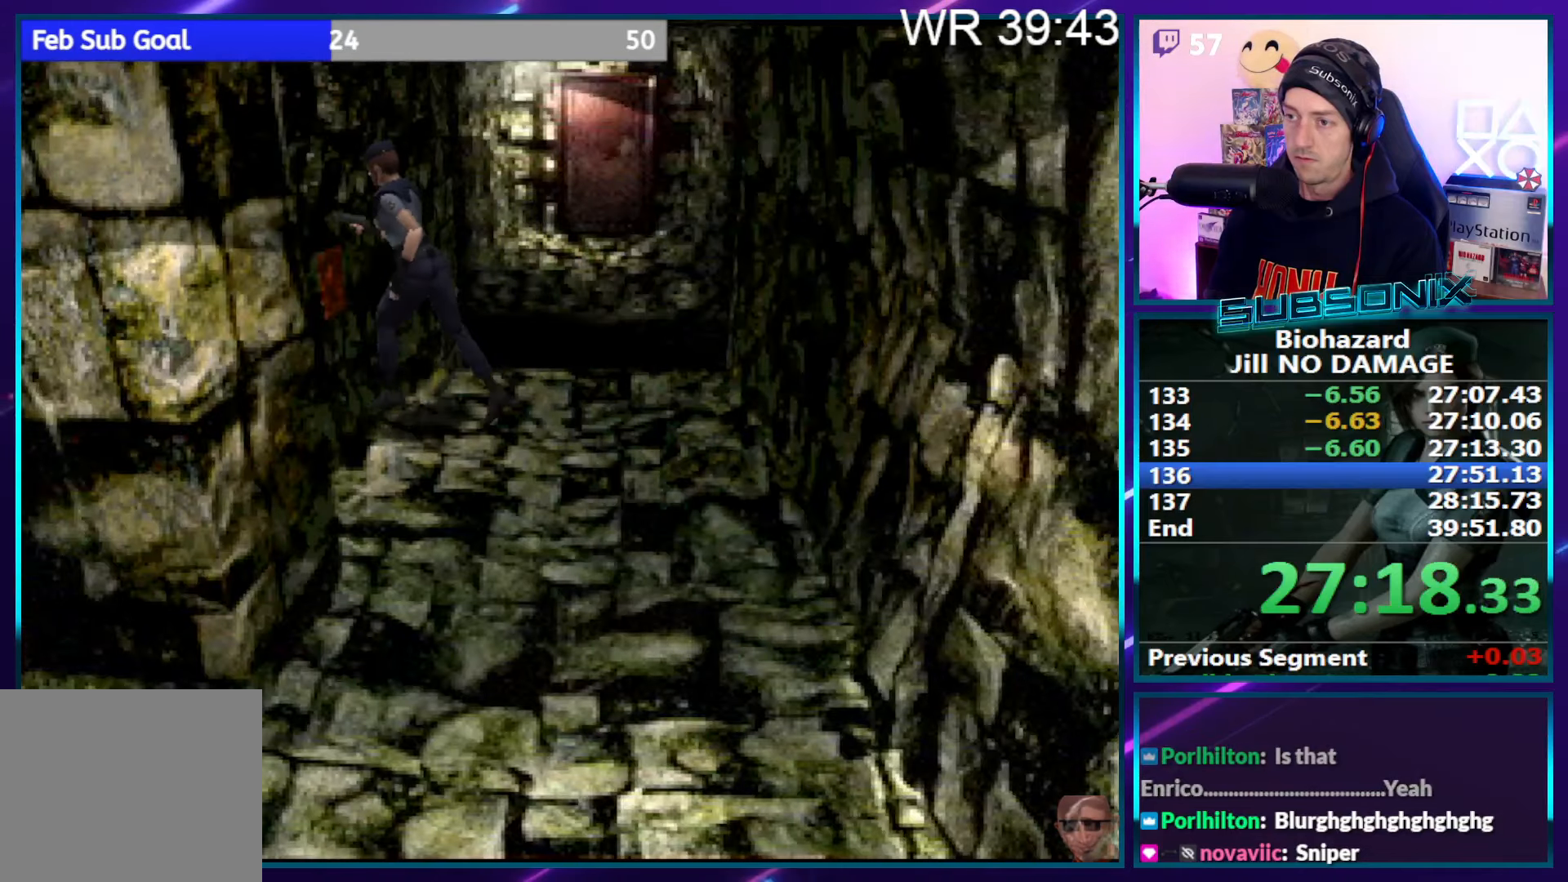
{"buttons": ["DPAD_DOWN"], "right_stick": "center", "events": [[17, "SQUARE", "up"], [17, "START", "down"], [234, "DPAD_LEFT", "up"], [234, "DPAD_UP", "up"], [234, "START", "up"], [267, "right_stick", "center"], [500, "DPAD_DOWN", "down"]]}
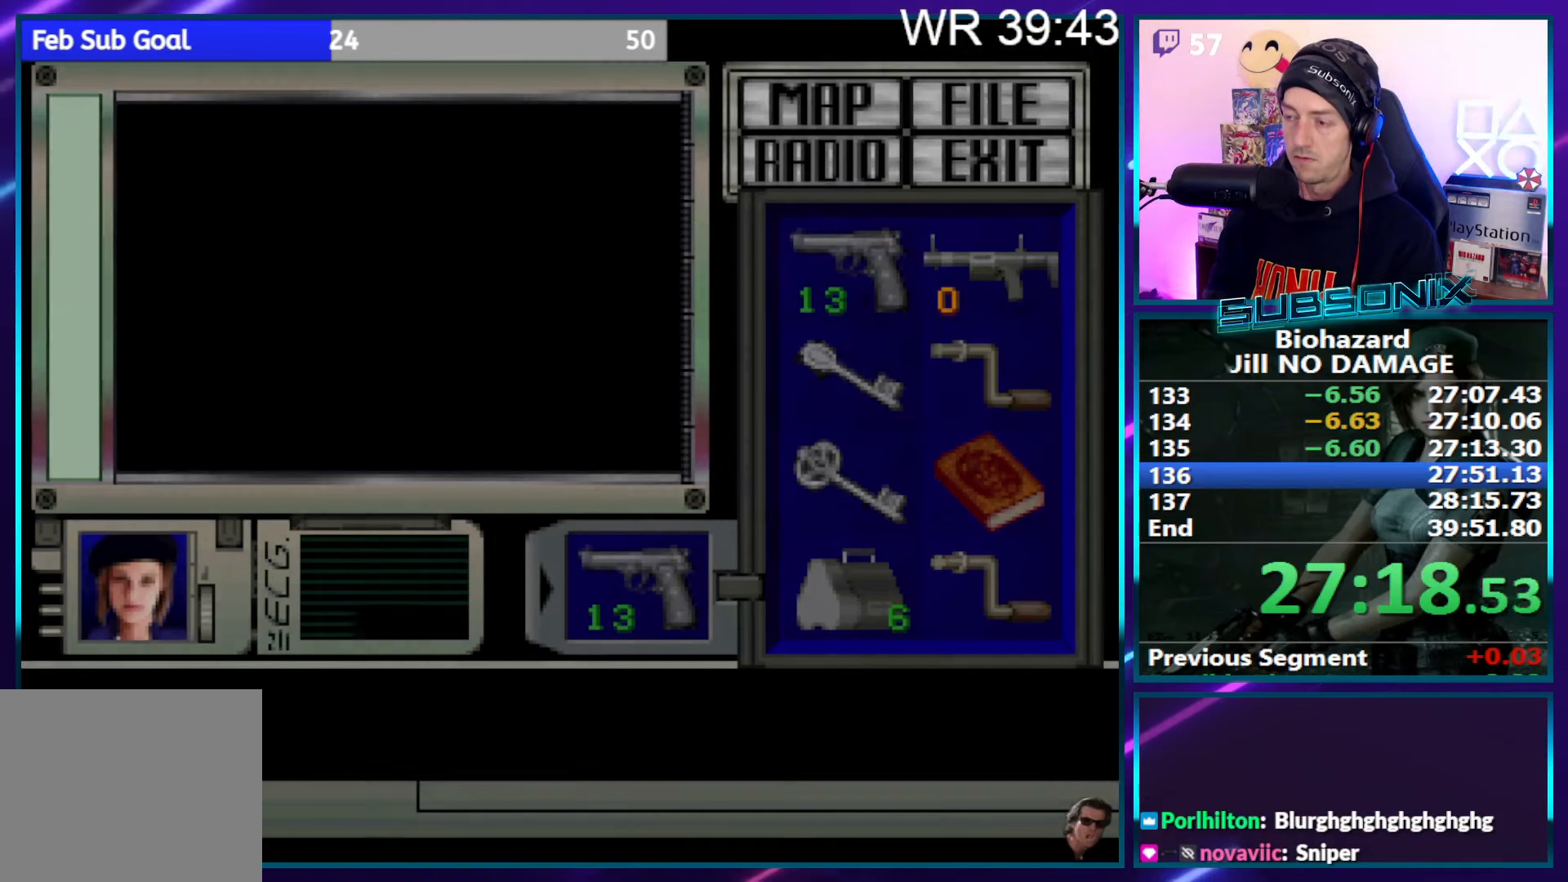
{"buttons": ["DPAD_DOWN", "DPAD_RIGHT"], "right_stick": "center", "events": [[67, "DPAD_DOWN", "up"], [134, "DPAD_DOWN", "down"], [184, "DPAD_DOWN", "up"], [250, "DPAD_DOWN", "down"], [350, "DPAD_DOWN", "up"], [417, "DPAD_DOWN", "down"], [417, "DPAD_RIGHT", "down"]]}
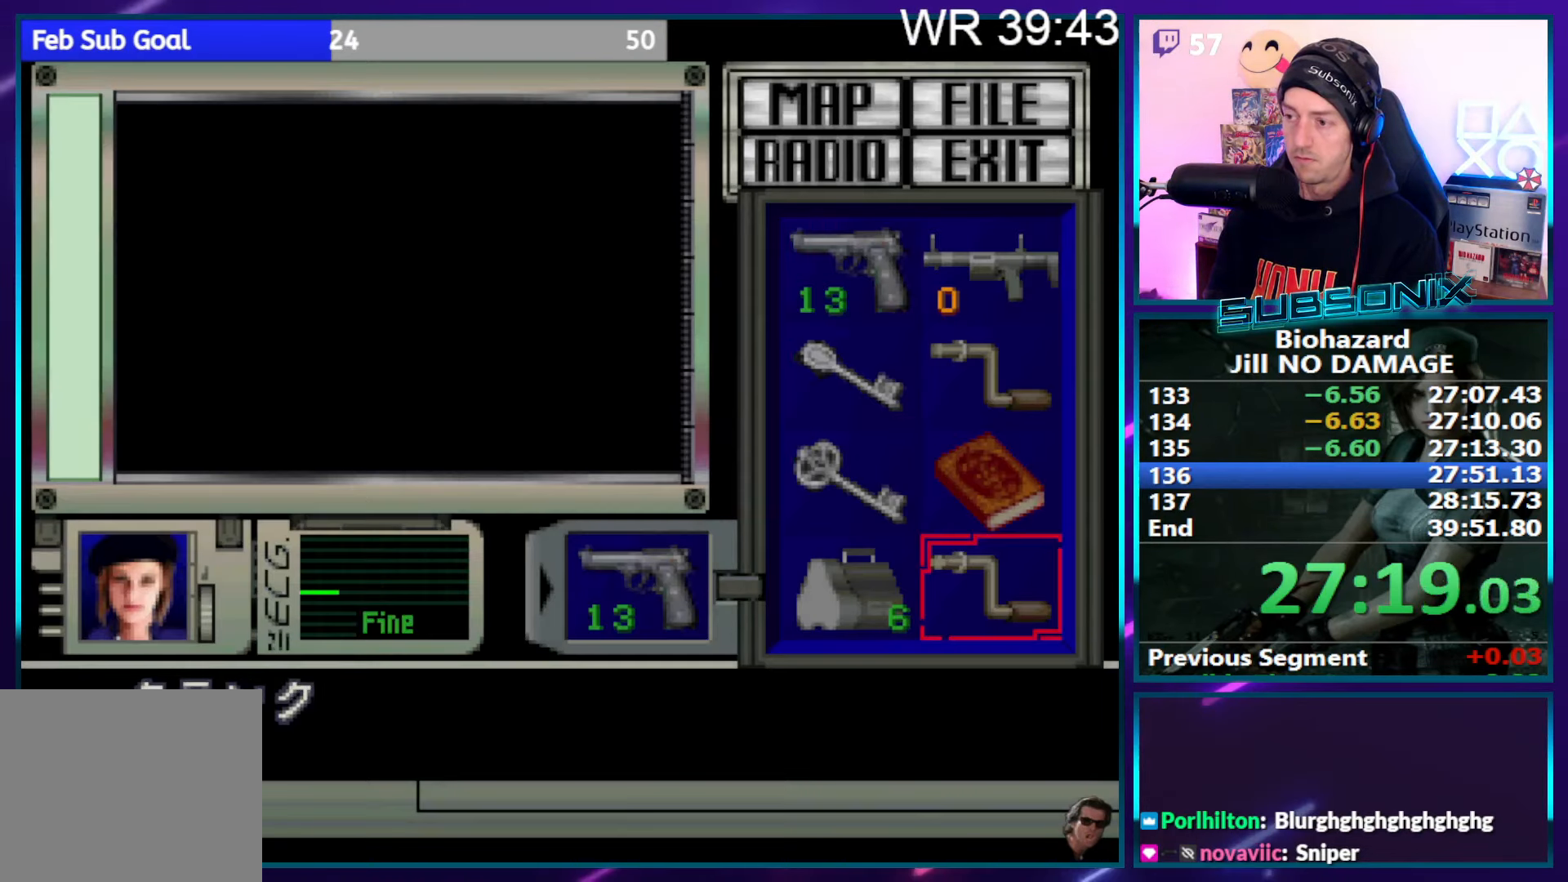
{"buttons": ["CROSS"], "right_stick": "center", "events": [[17, "DPAD_DOWN", "up"], [17, "DPAD_RIGHT", "up"], [217, "CROSS", "down"], [300, "CROSS", "up"], [400, "CROSS", "down"], [434, "CROSS", "up"], [500, "CROSS", "down"]]}
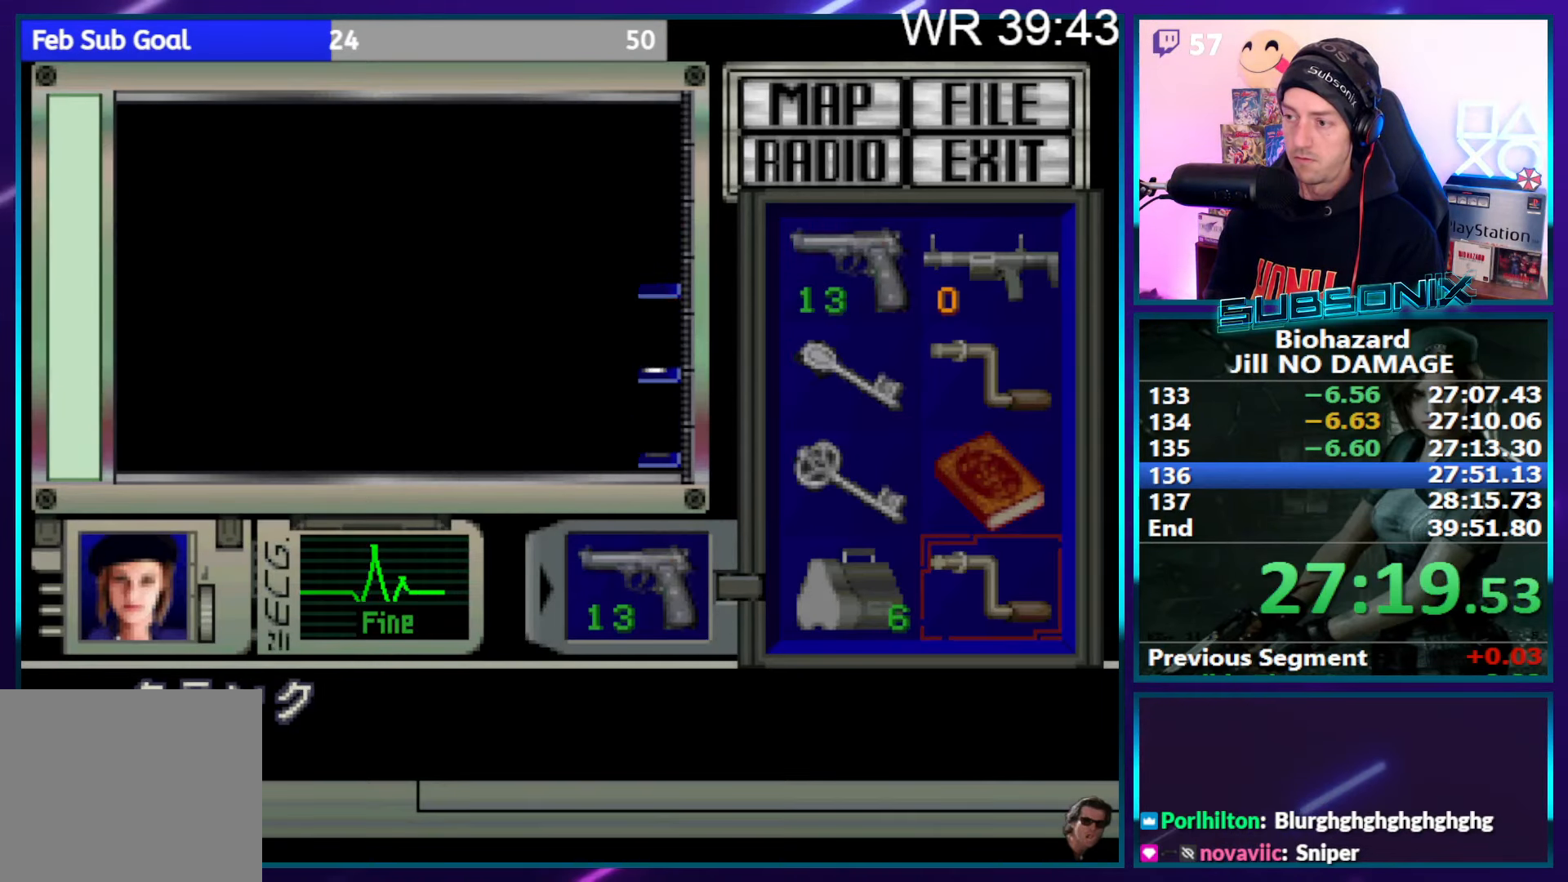
{"buttons": ["CROSS"], "right_stick": "center", "events": []}
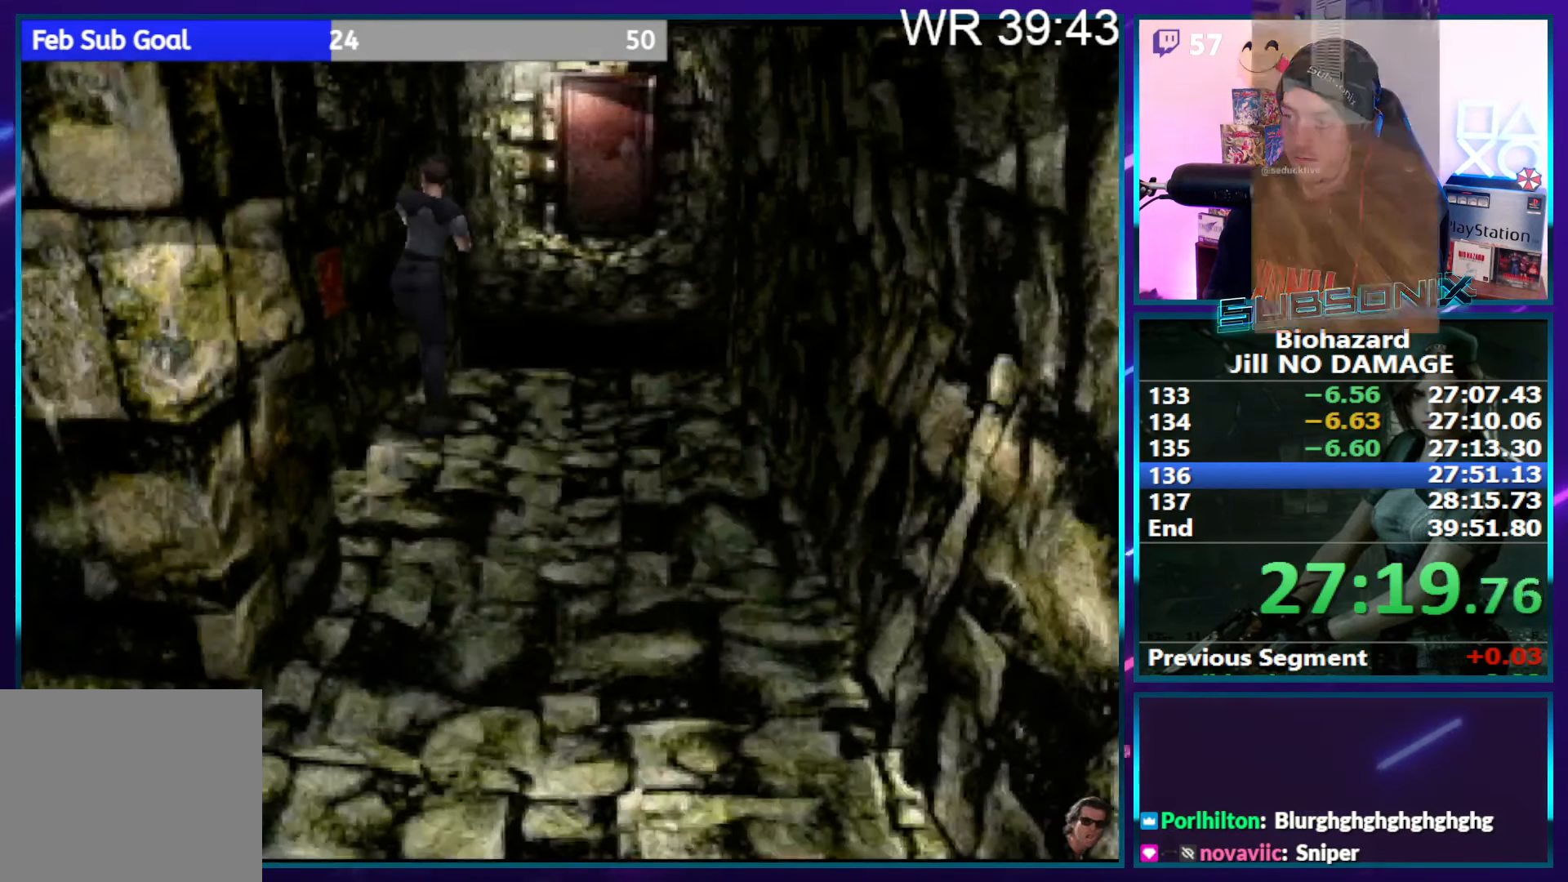
{"buttons": [], "right_stick": "center", "events": [[284, "CROSS", "up"]]}